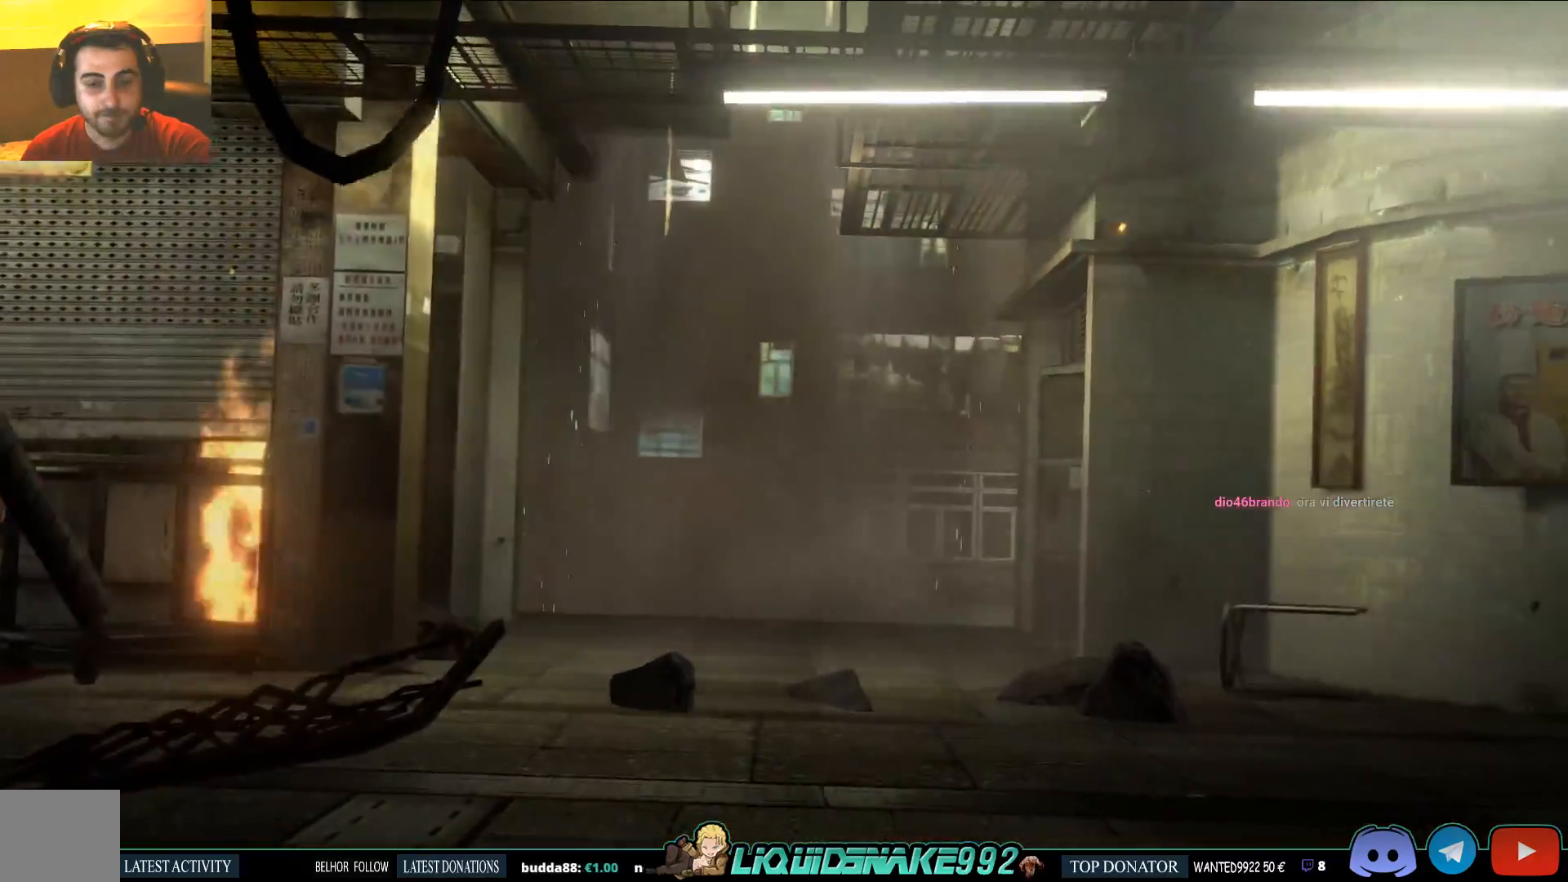
Gameplay with a controller (PlayStation layout); each line is a JSON object with the inputs held at the frame after it (dt_ms = milliseconds from this image to that frame). "events" lists button and stick changes between this image and that frame as [ms after this image, input, new state], when the widget could be followed in between.
{"dt_ms": 500, "buttons": [], "left_stick": "up", "right_stick": "center", "events": [[467, "left_stick", "up"]]}
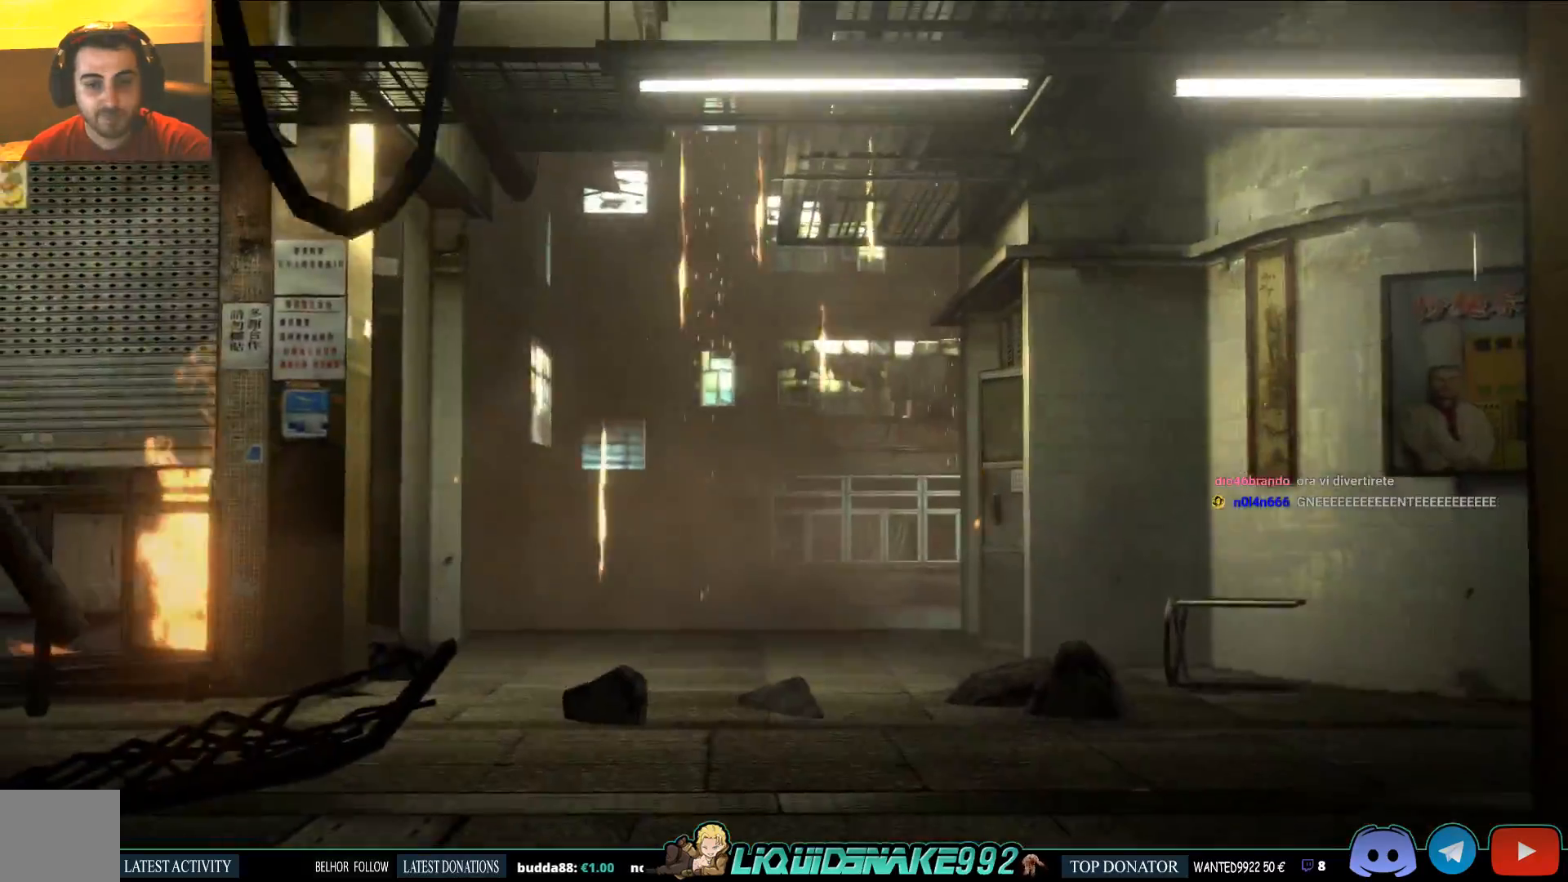
{"dt_ms": 500, "buttons": [], "left_stick": "up-left", "right_stick": "center", "events": [[250, "left_stick", "up-left"]]}
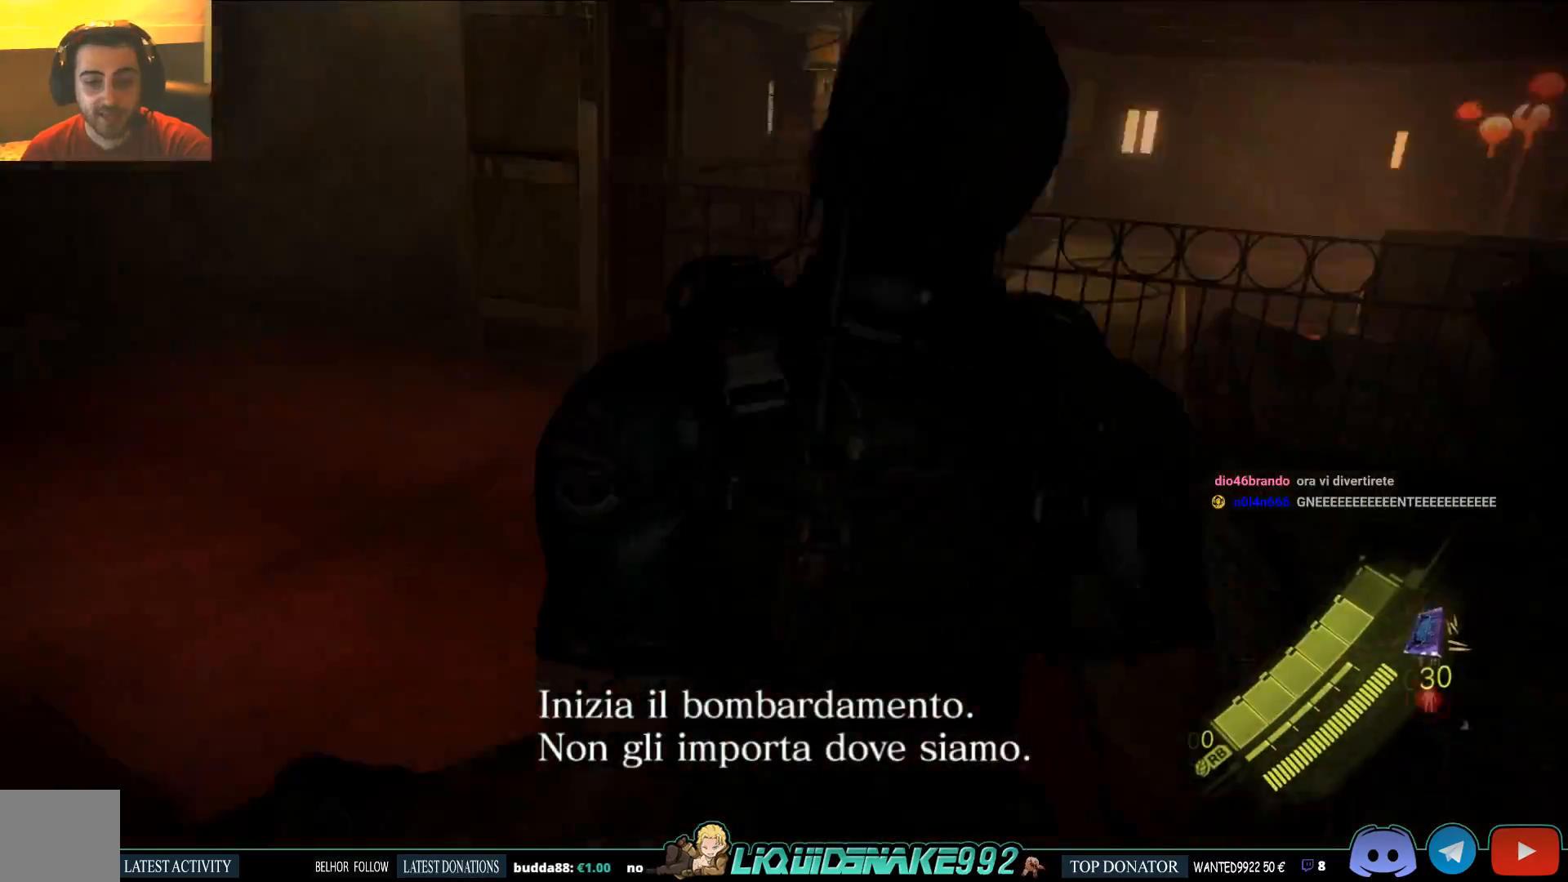
{"dt_ms": 500, "buttons": [], "left_stick": "up-left", "right_stick": "right", "events": [[483, "right_stick", "right"]]}
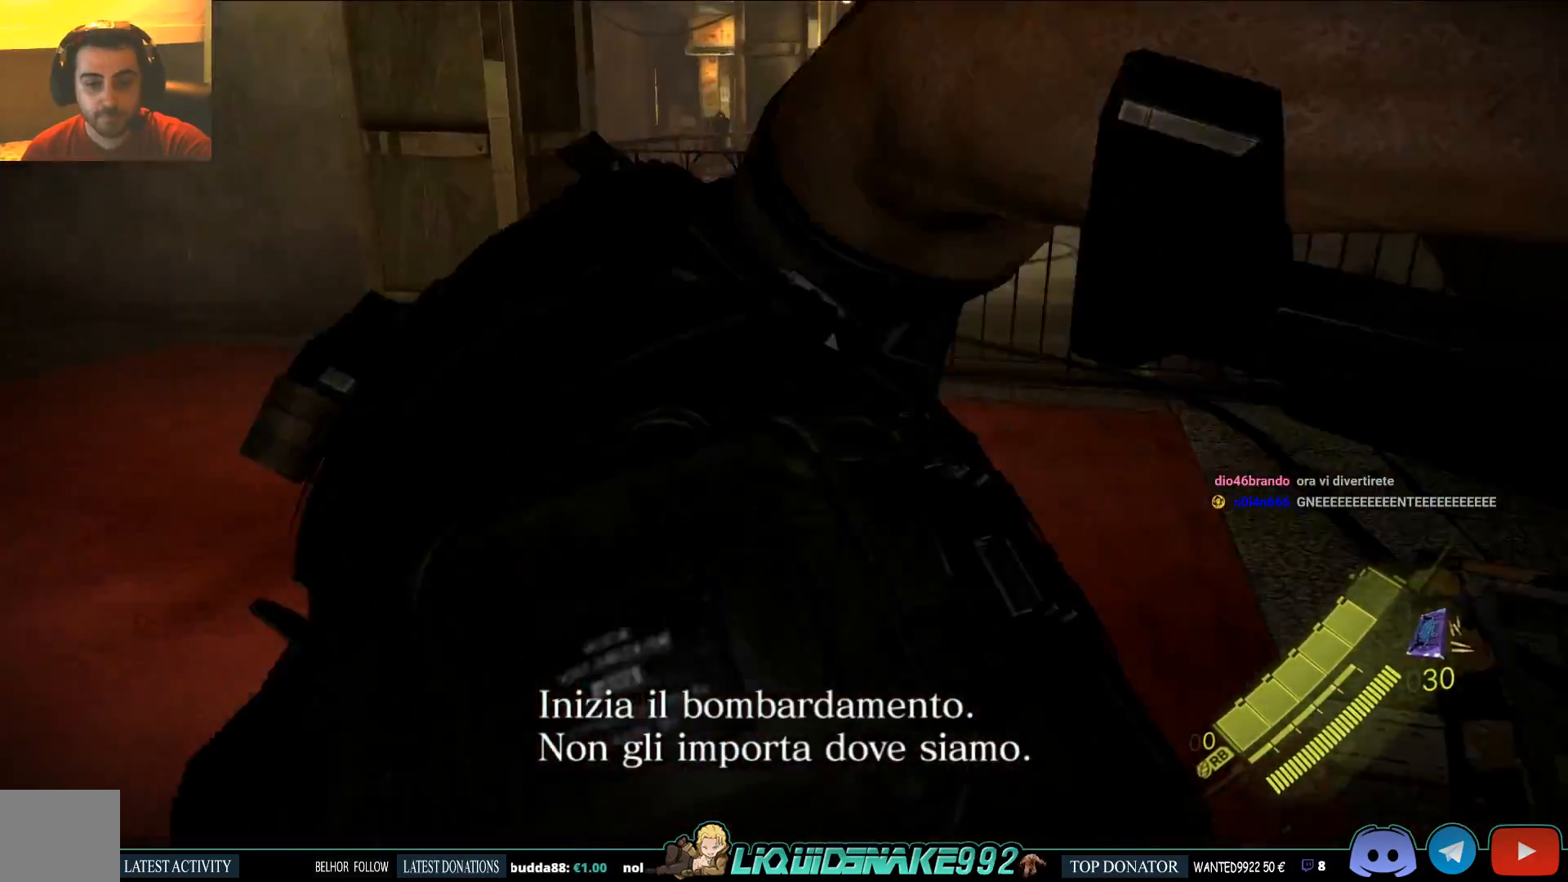
{"dt_ms": 500, "buttons": [], "left_stick": "up-left", "right_stick": "center", "events": [[183, "right_stick", "center"]]}
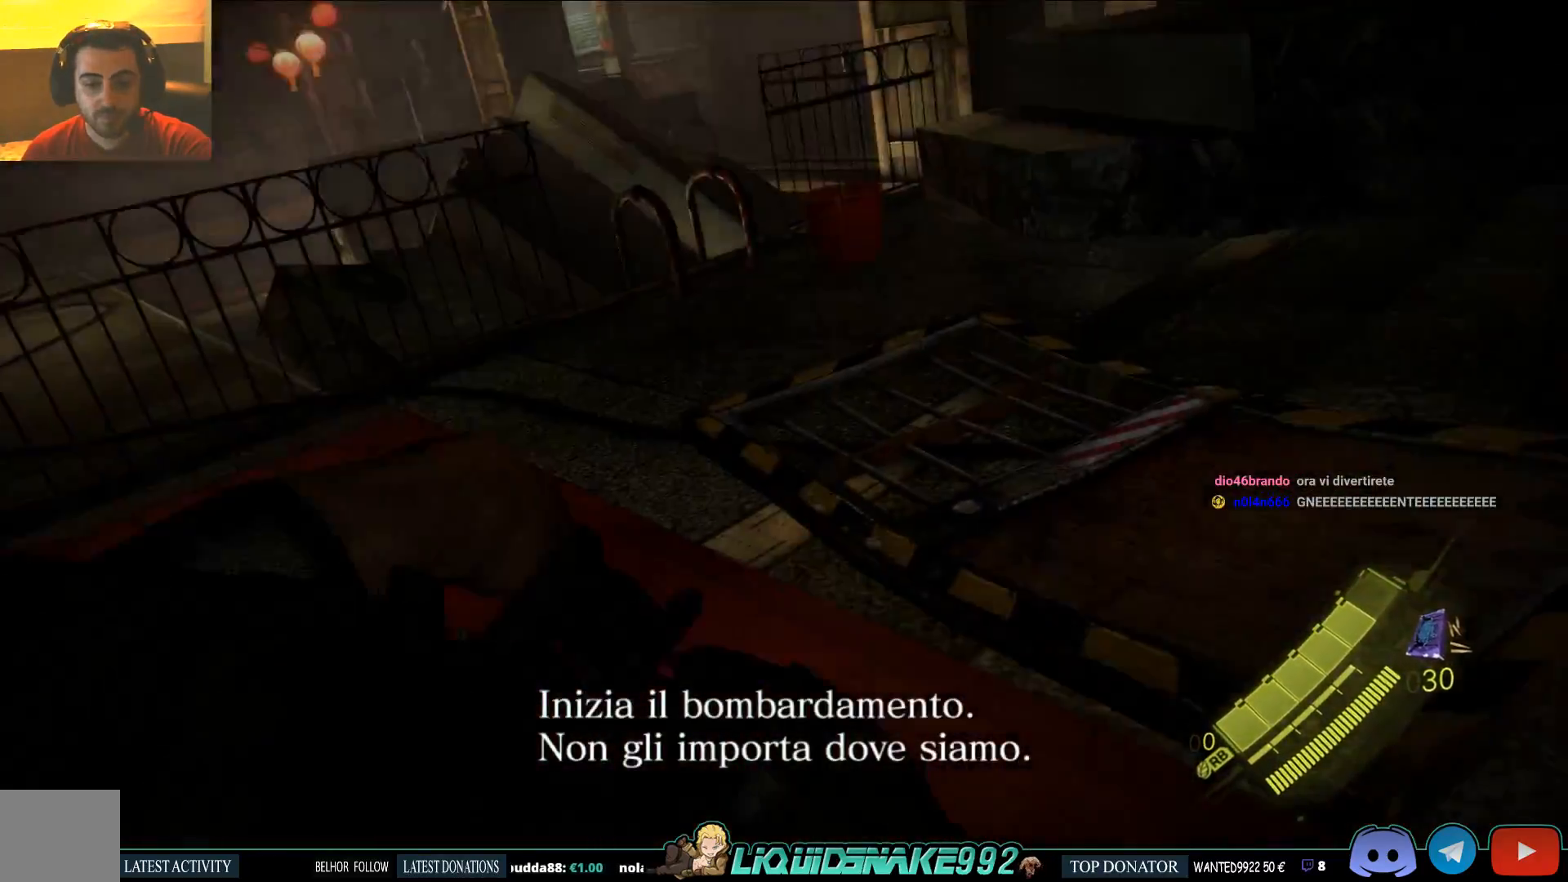
{"dt_ms": 500, "buttons": [], "left_stick": "up-left", "right_stick": "left", "events": [[450, "right_stick", "left"]]}
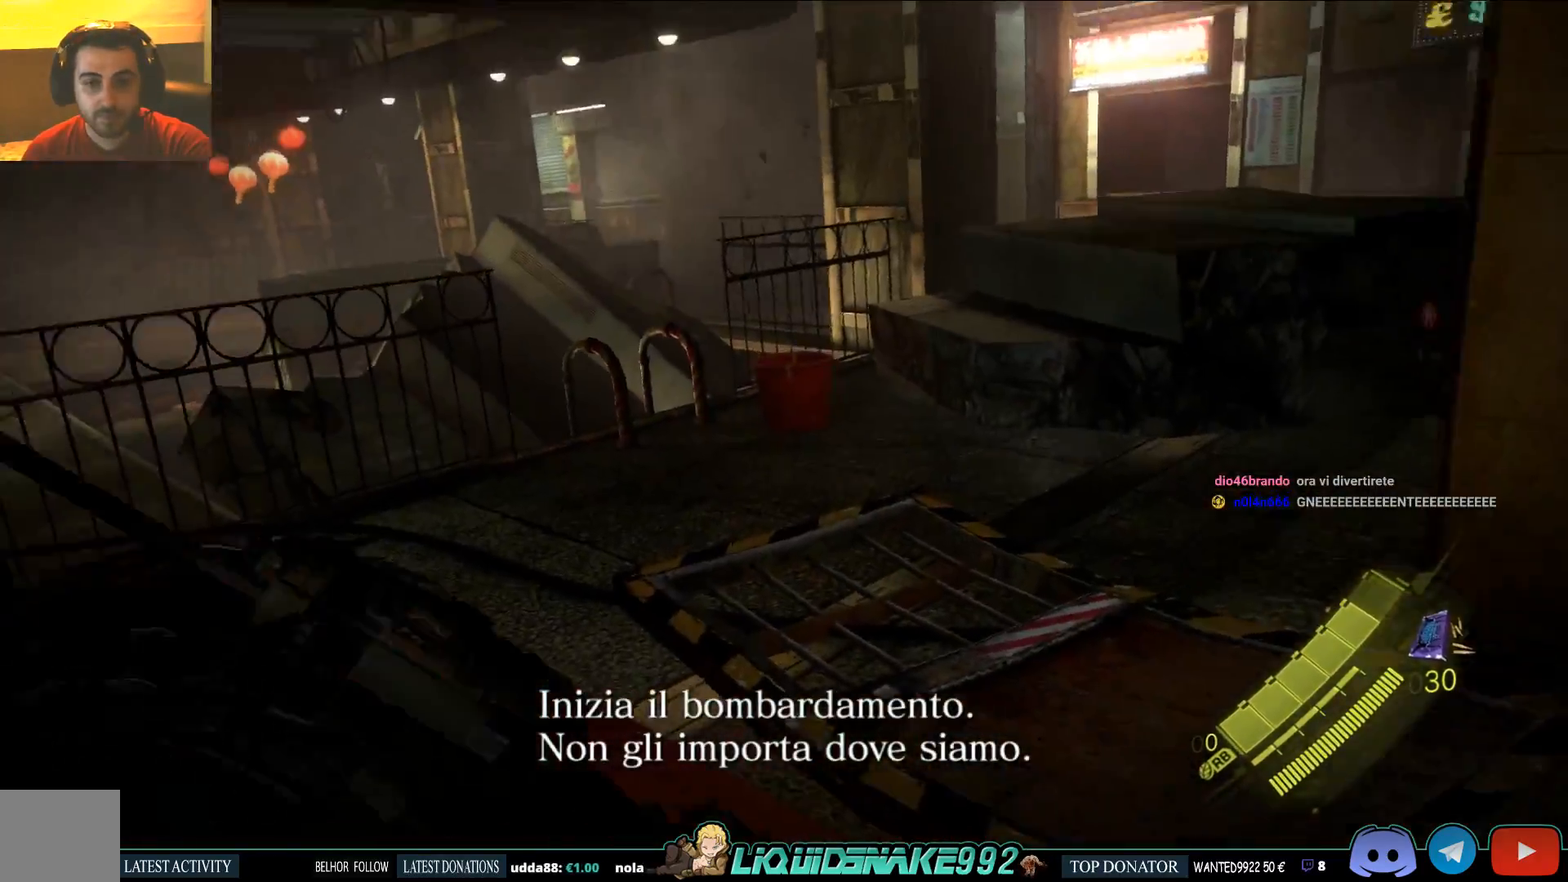
{"dt_ms": 500, "buttons": [], "left_stick": "up-left", "right_stick": "left", "events": []}
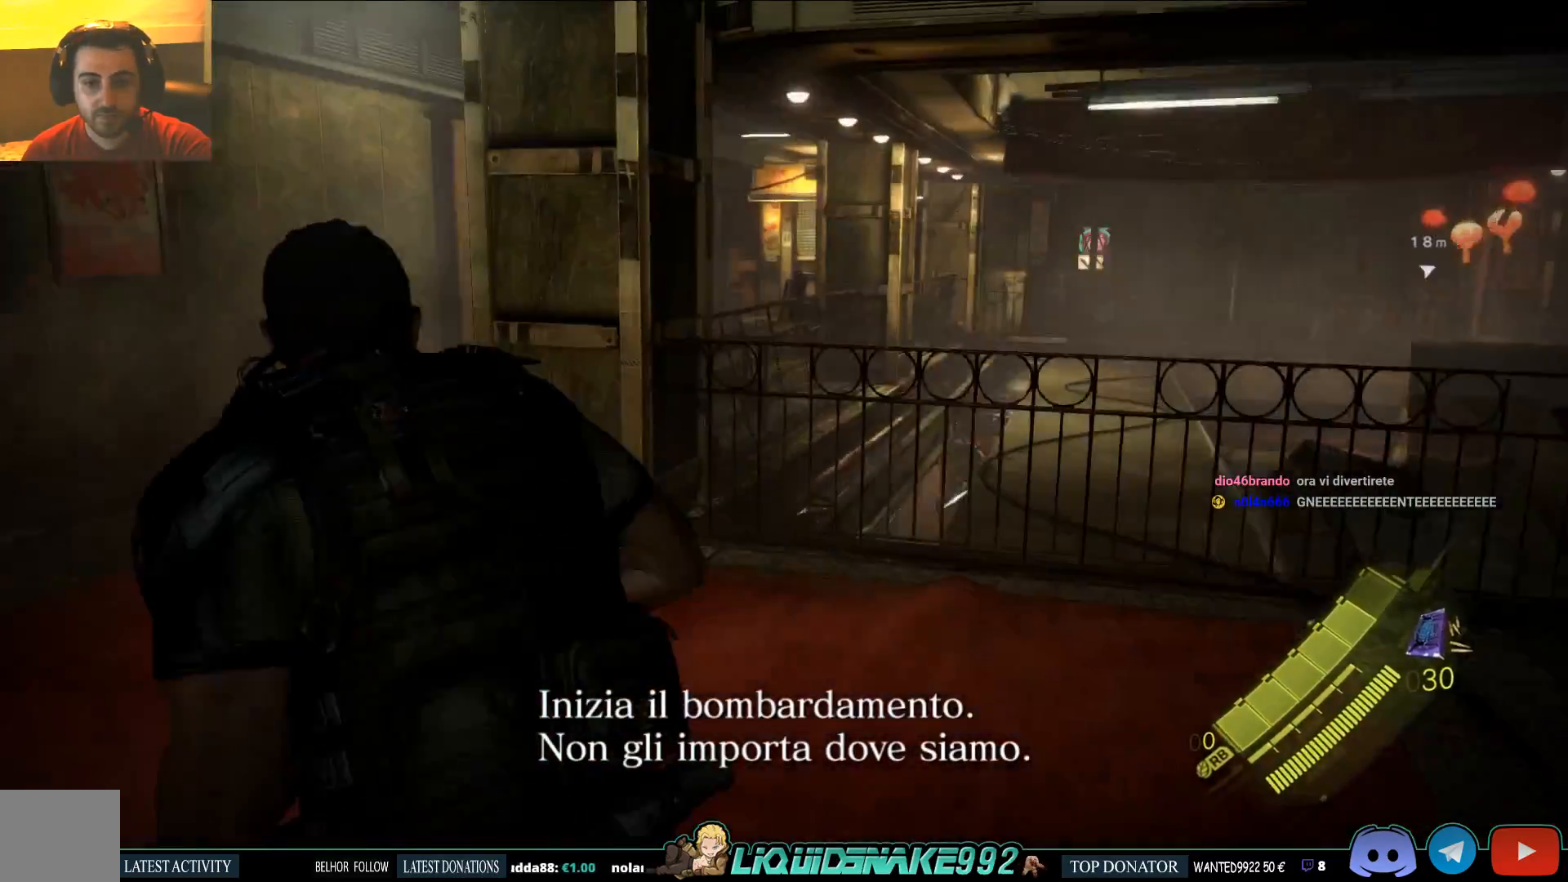
{"dt_ms": 1000, "buttons": [], "left_stick": "up-left", "right_stick": "center"}
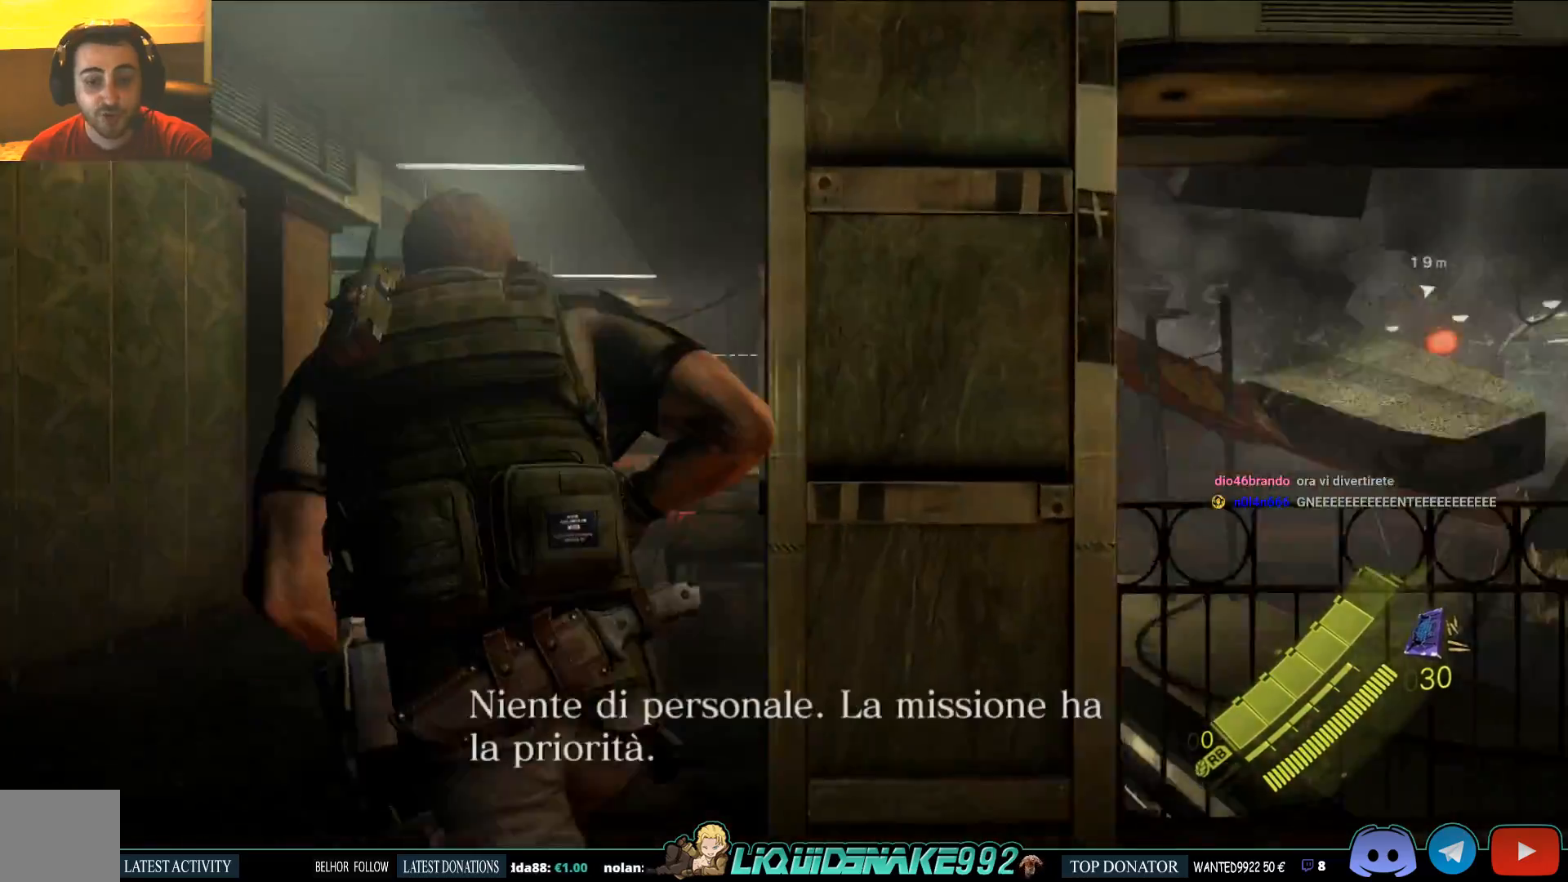
{"dt_ms": 500, "buttons": [], "left_stick": "up-left", "right_stick": "down-left", "events": [[50, "right_stick", "down-left"]]}
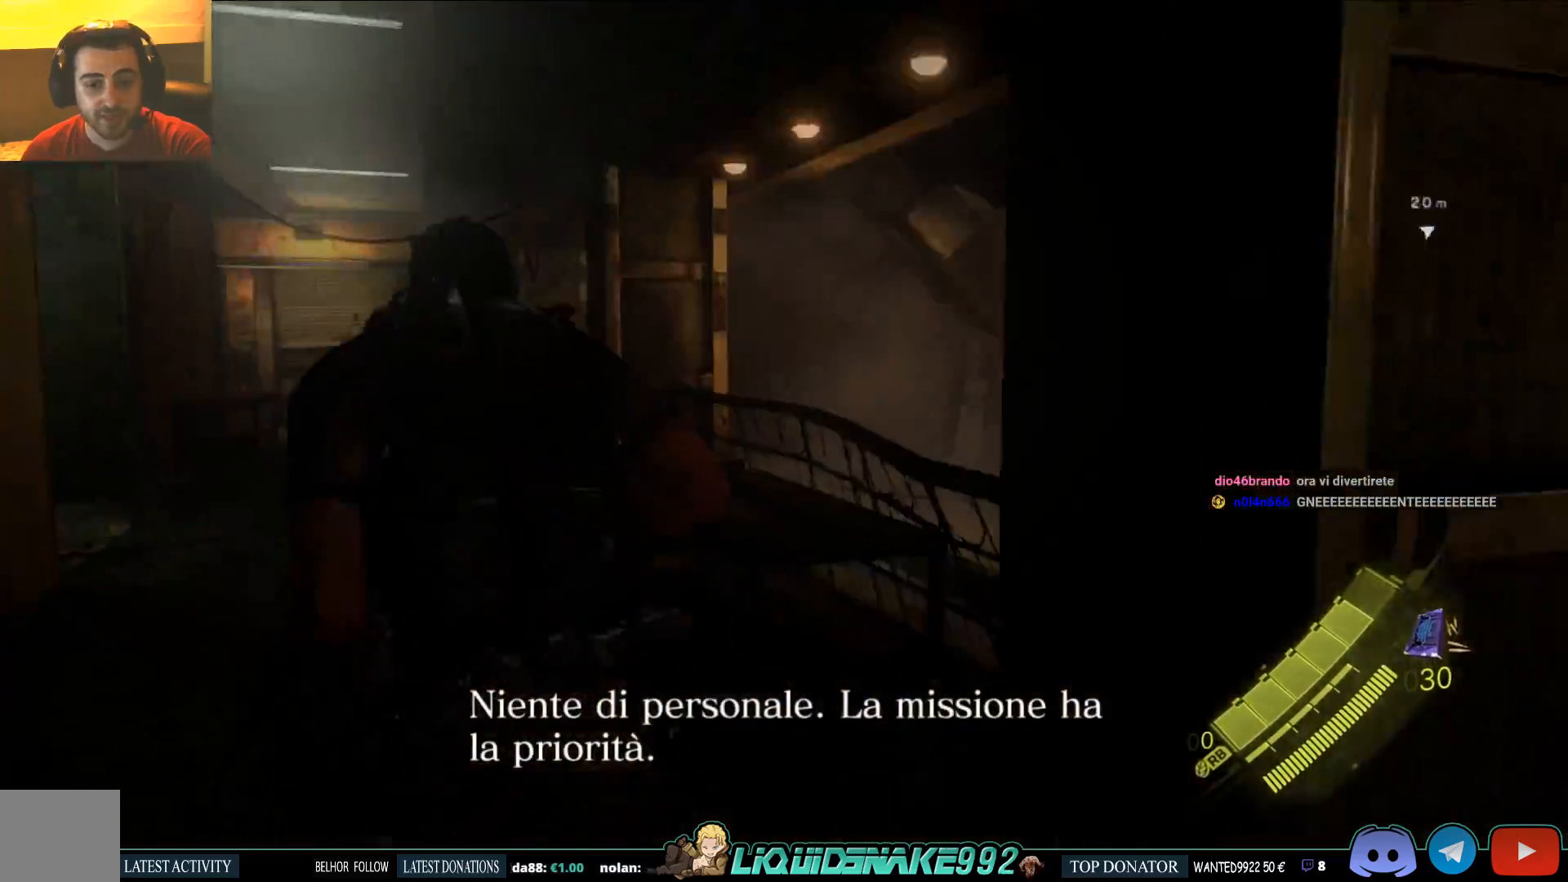
{"dt_ms": 500, "buttons": [], "left_stick": "up-left", "right_stick": "left"}
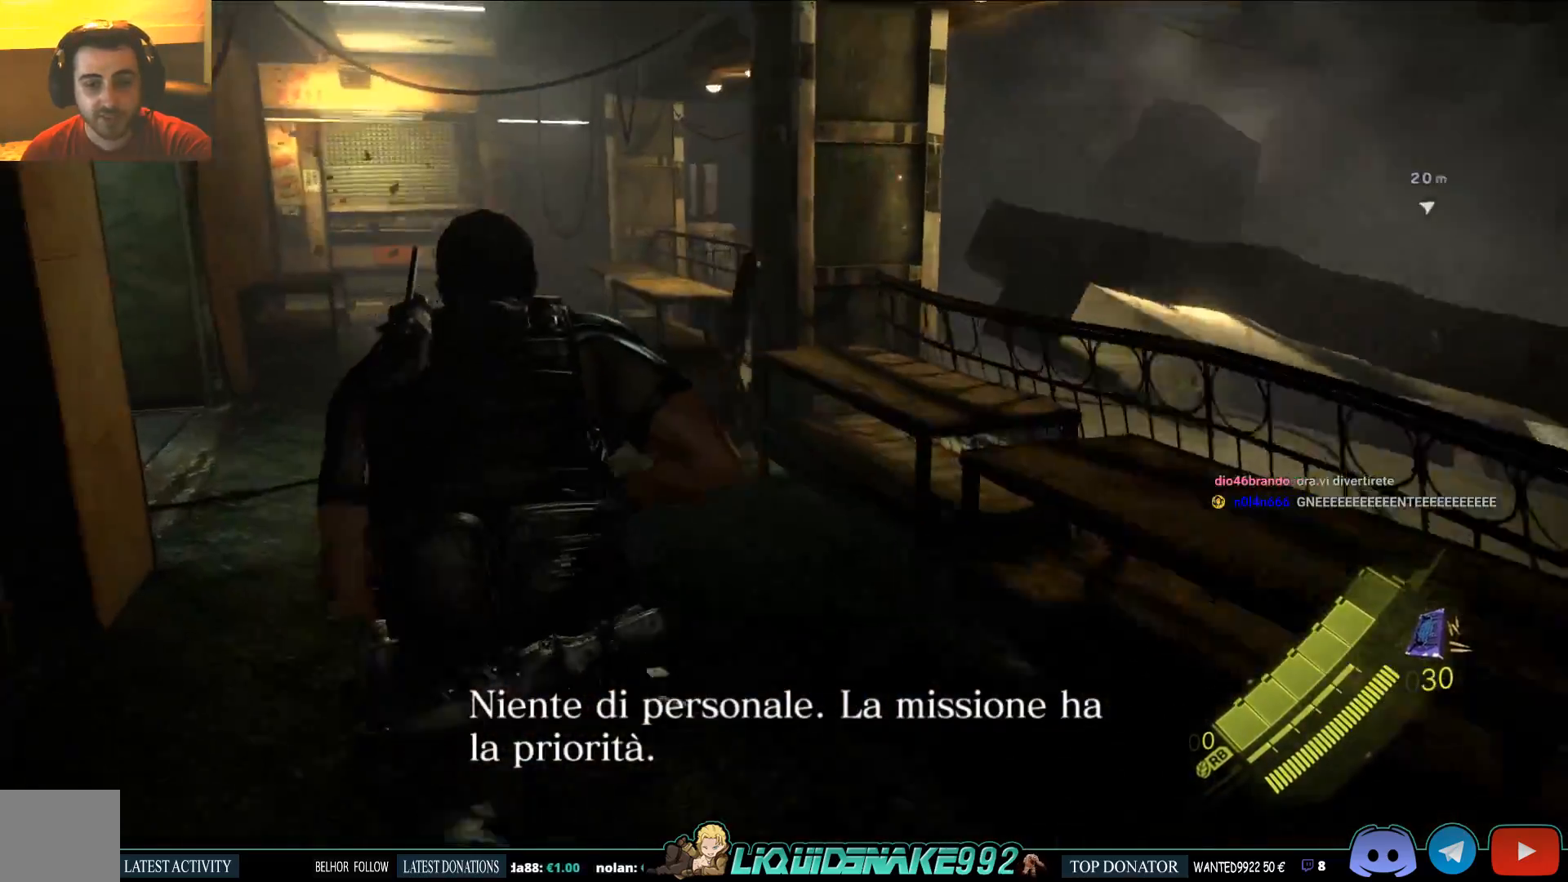
{"dt_ms": 500, "buttons": [], "left_stick": "up", "right_stick": "left", "events": [[433, "left_stick", "up"]]}
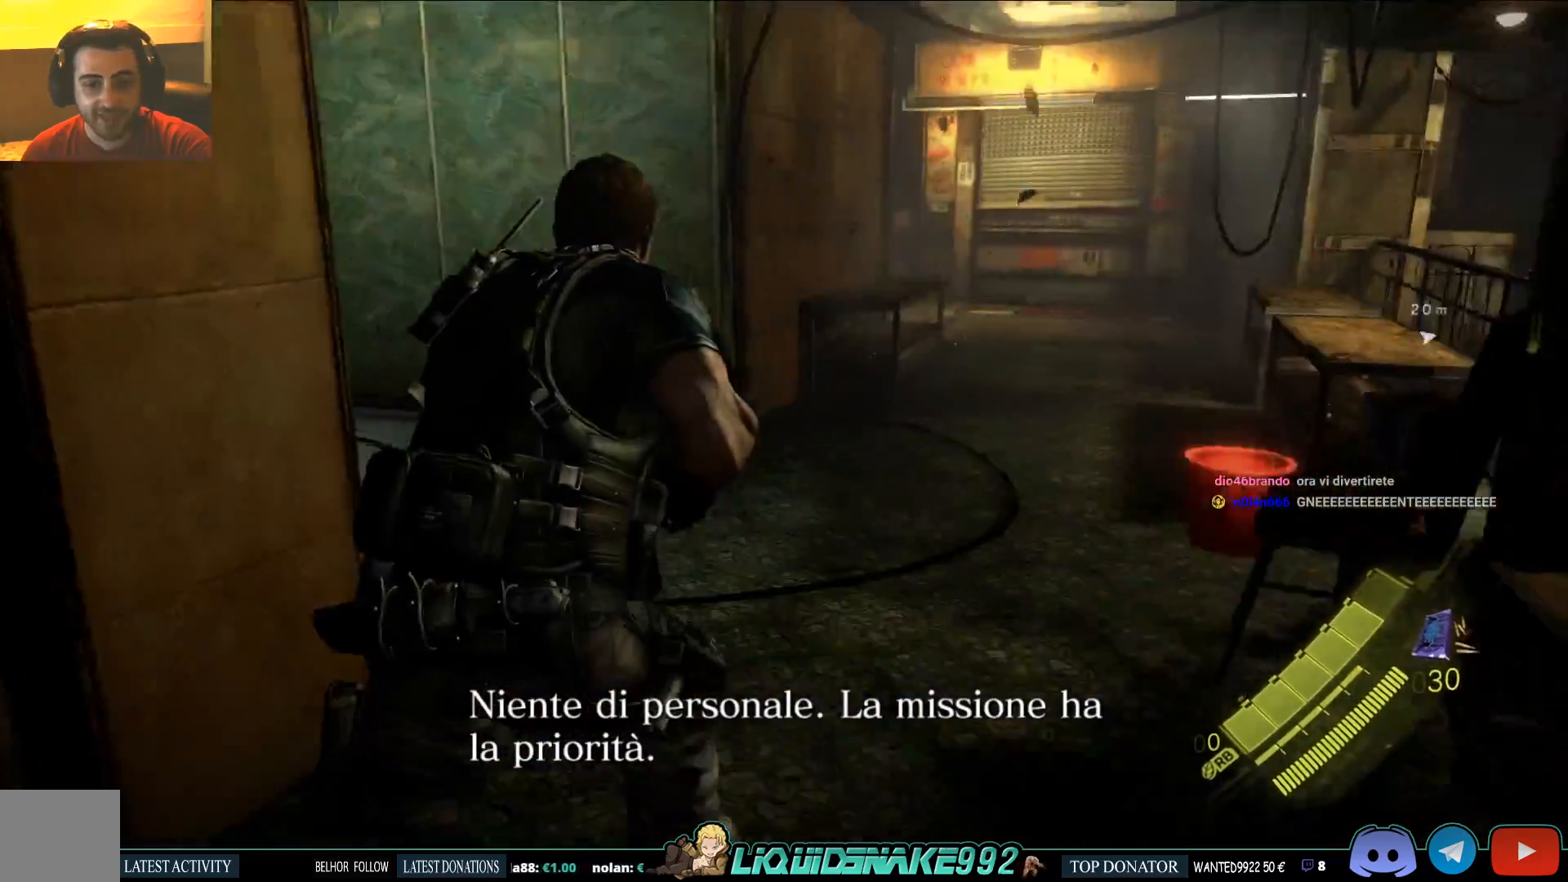
{"dt_ms": 500, "buttons": [], "left_stick": "up", "right_stick": "left", "events": []}
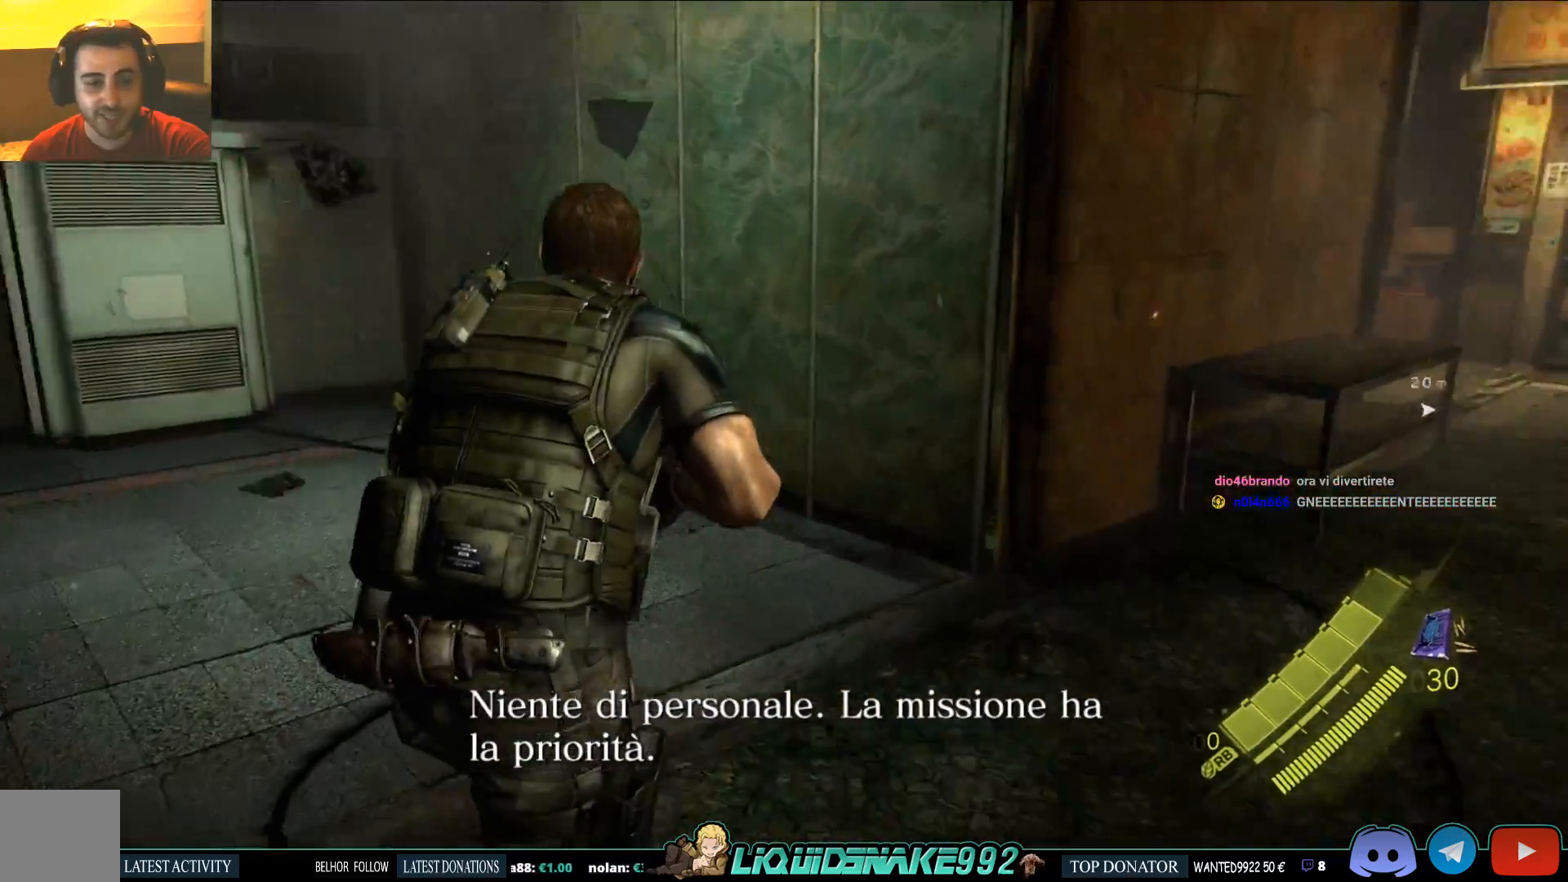
{"dt_ms": 500, "buttons": [], "left_stick": "up", "right_stick": "center", "events": [[450, "right_stick", "center"]]}
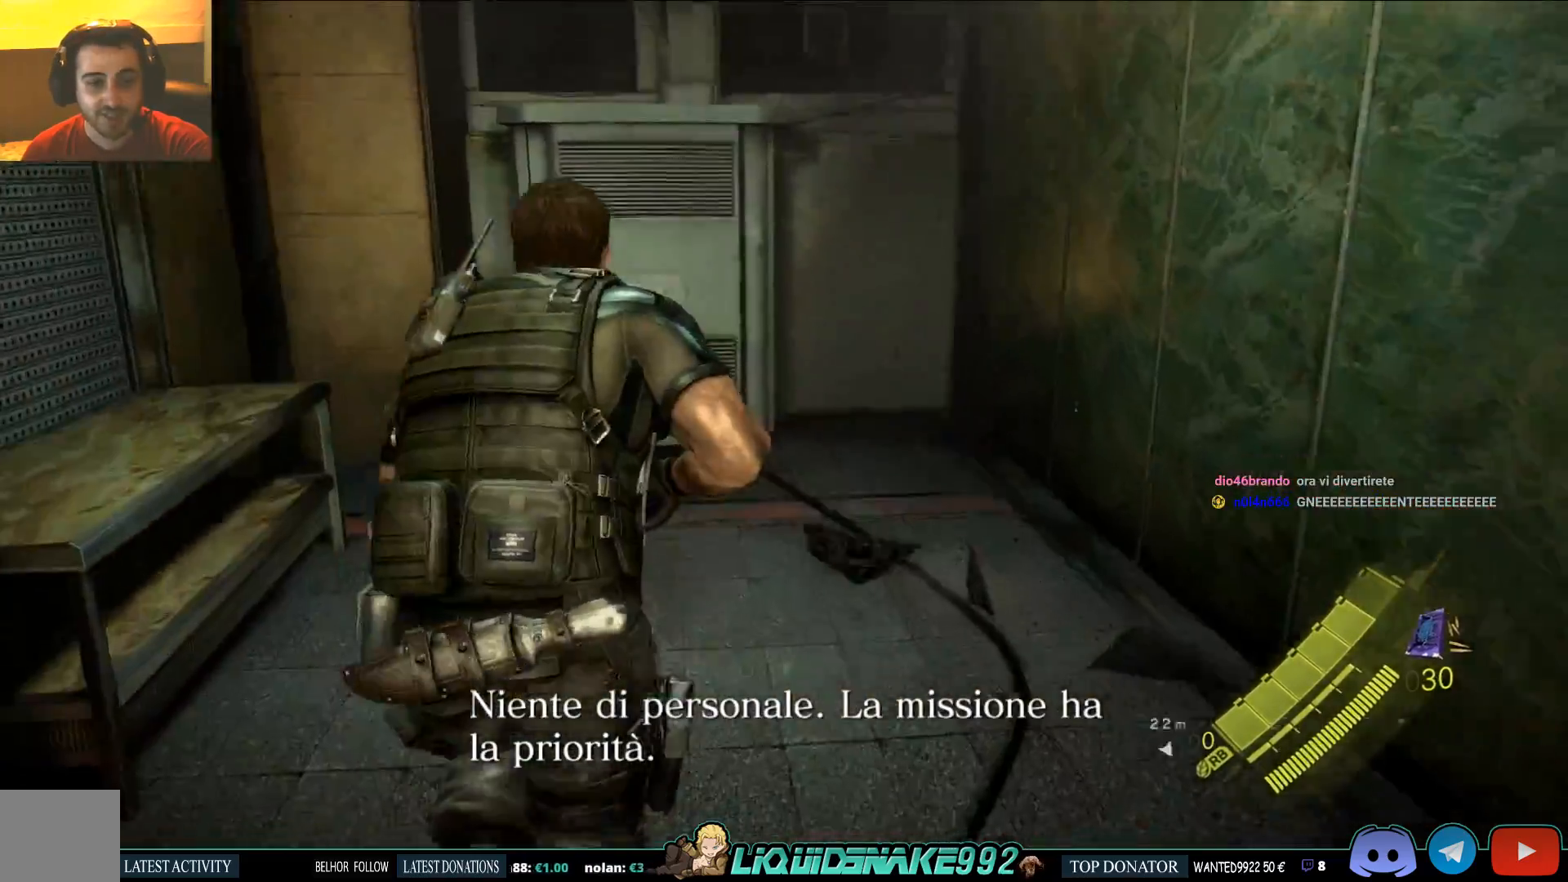
{"dt_ms": 500, "buttons": [], "left_stick": "down-right", "right_stick": "right", "events": [[17, "right_stick", "right"], [33, "left_stick", "right"], [300, "left_stick", "down-right"]]}
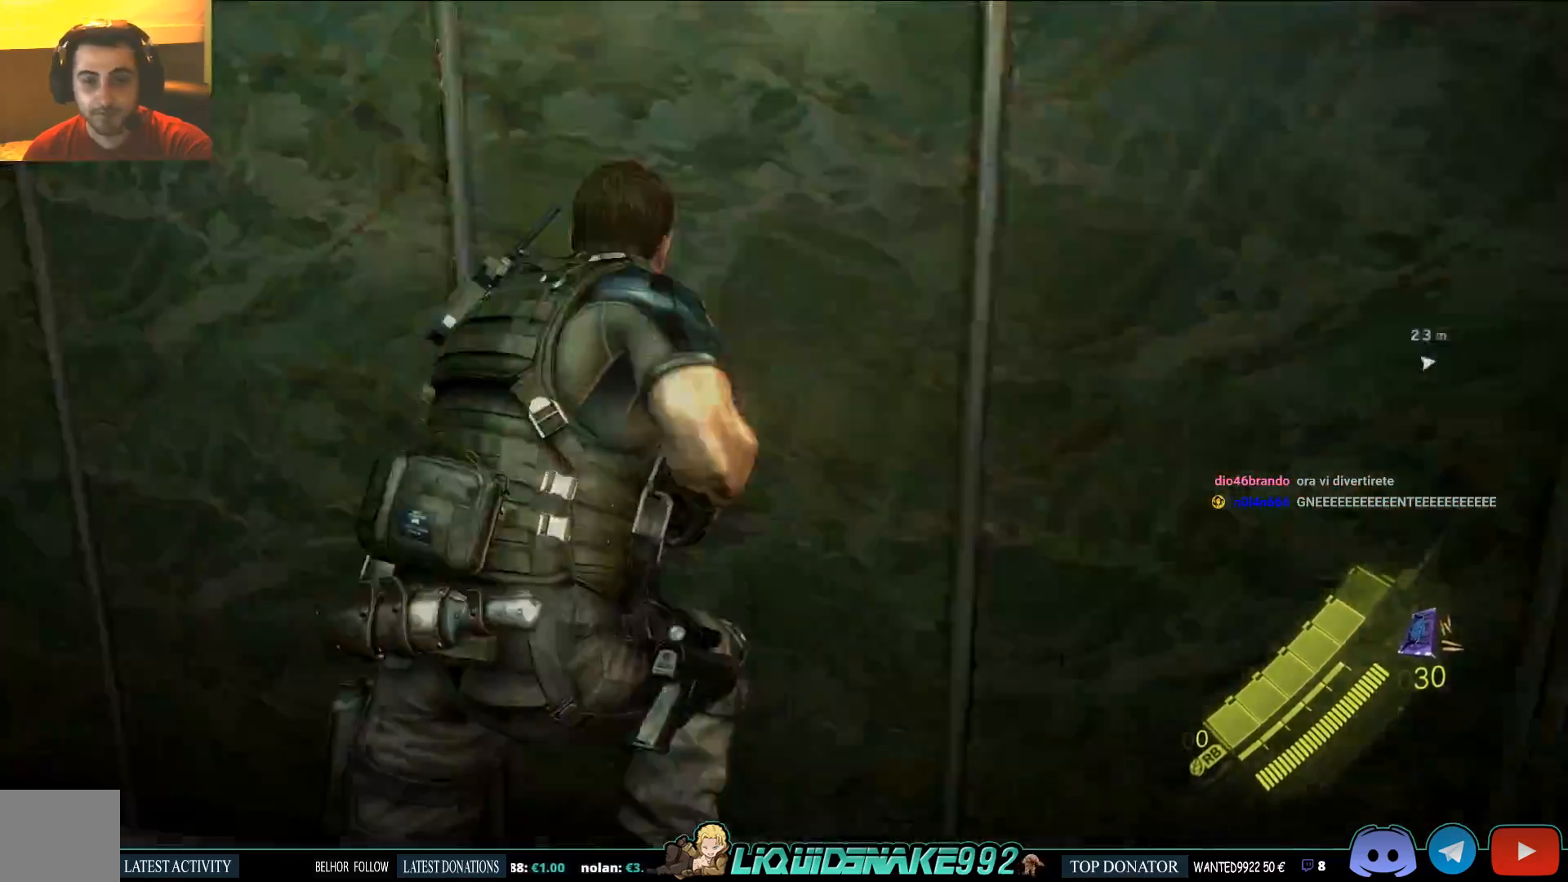
{"dt_ms": 500, "buttons": [], "left_stick": "right", "right_stick": "center", "events": [[167, "right_stick", "center"], [183, "left_stick", "right"]]}
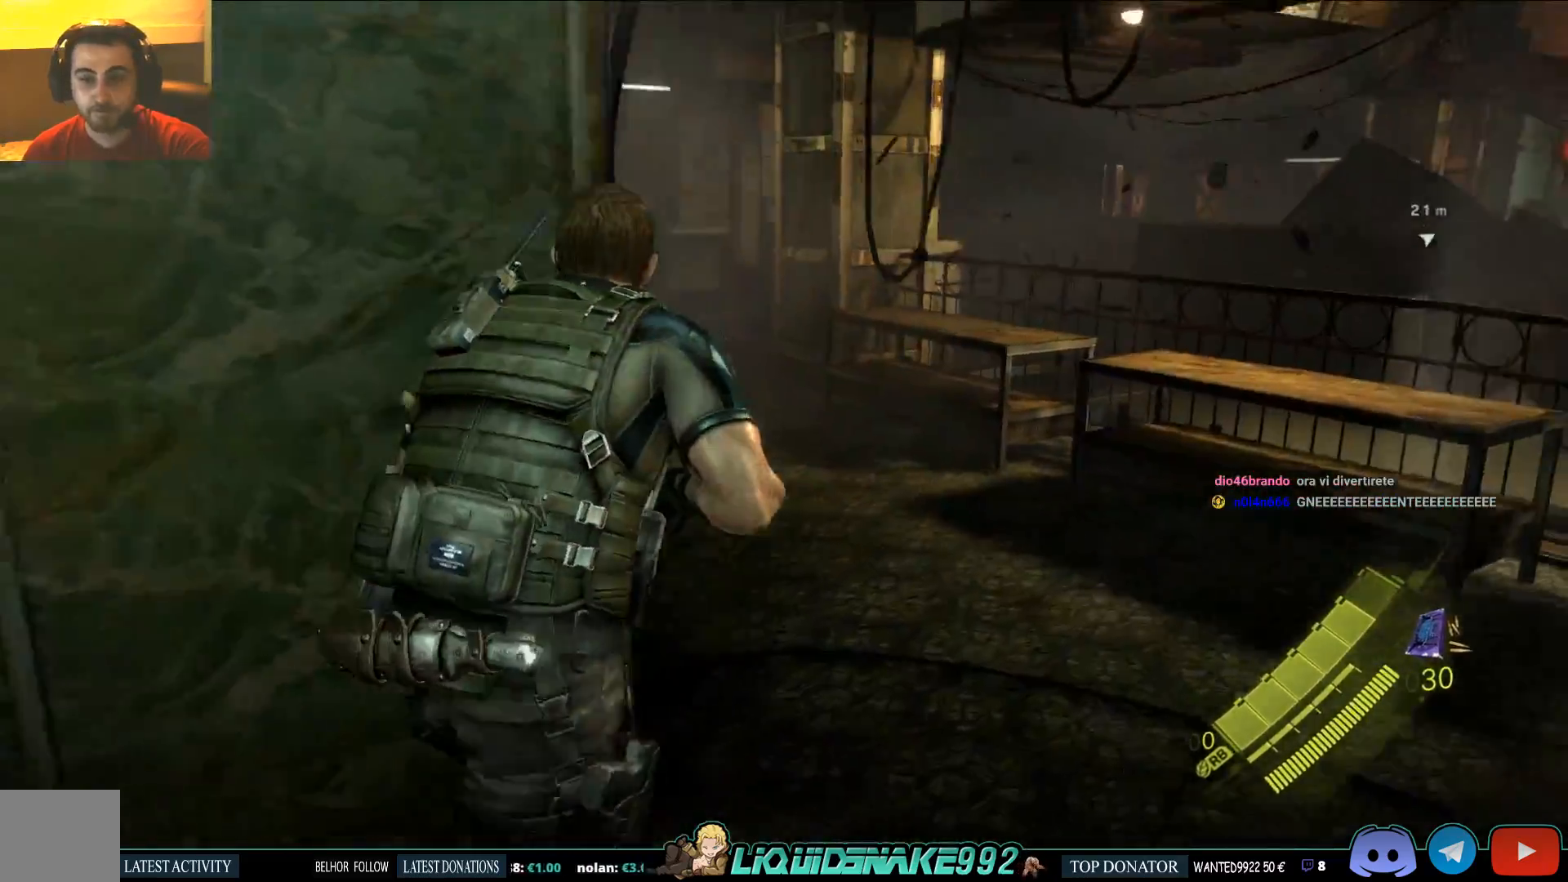
{"dt_ms": 500, "buttons": ["L3"], "left_stick": "up", "right_stick": "center", "events": [[33, "left_stick", "up-right"], [283, "L3", "down"], [283, "left_stick", "up"]]}
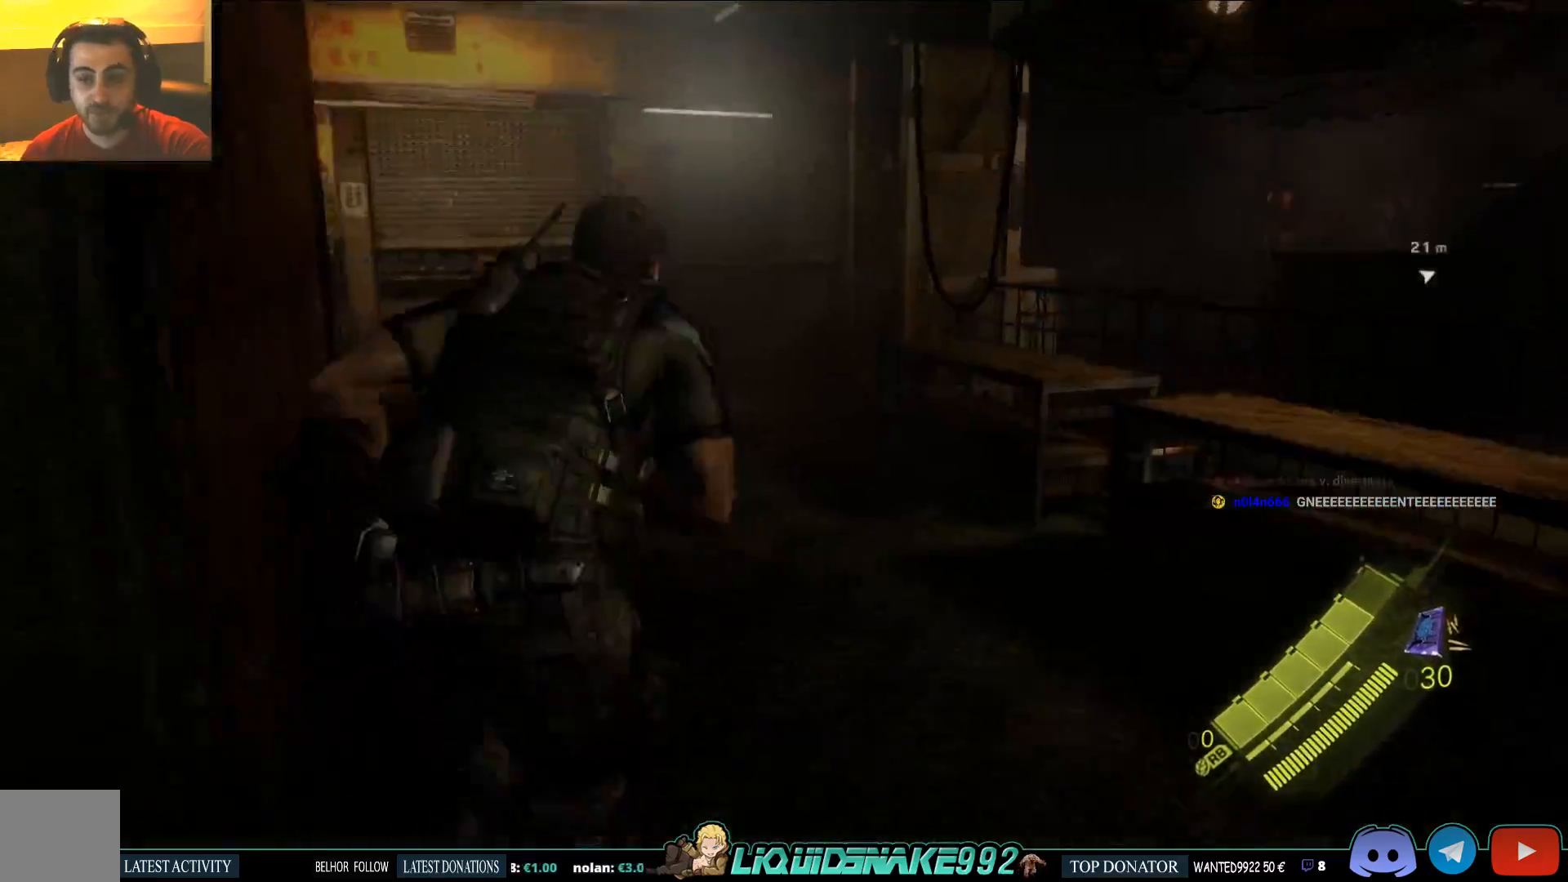
{"dt_ms": 1000, "buttons": [], "left_stick": "up-left", "right_stick": "right"}
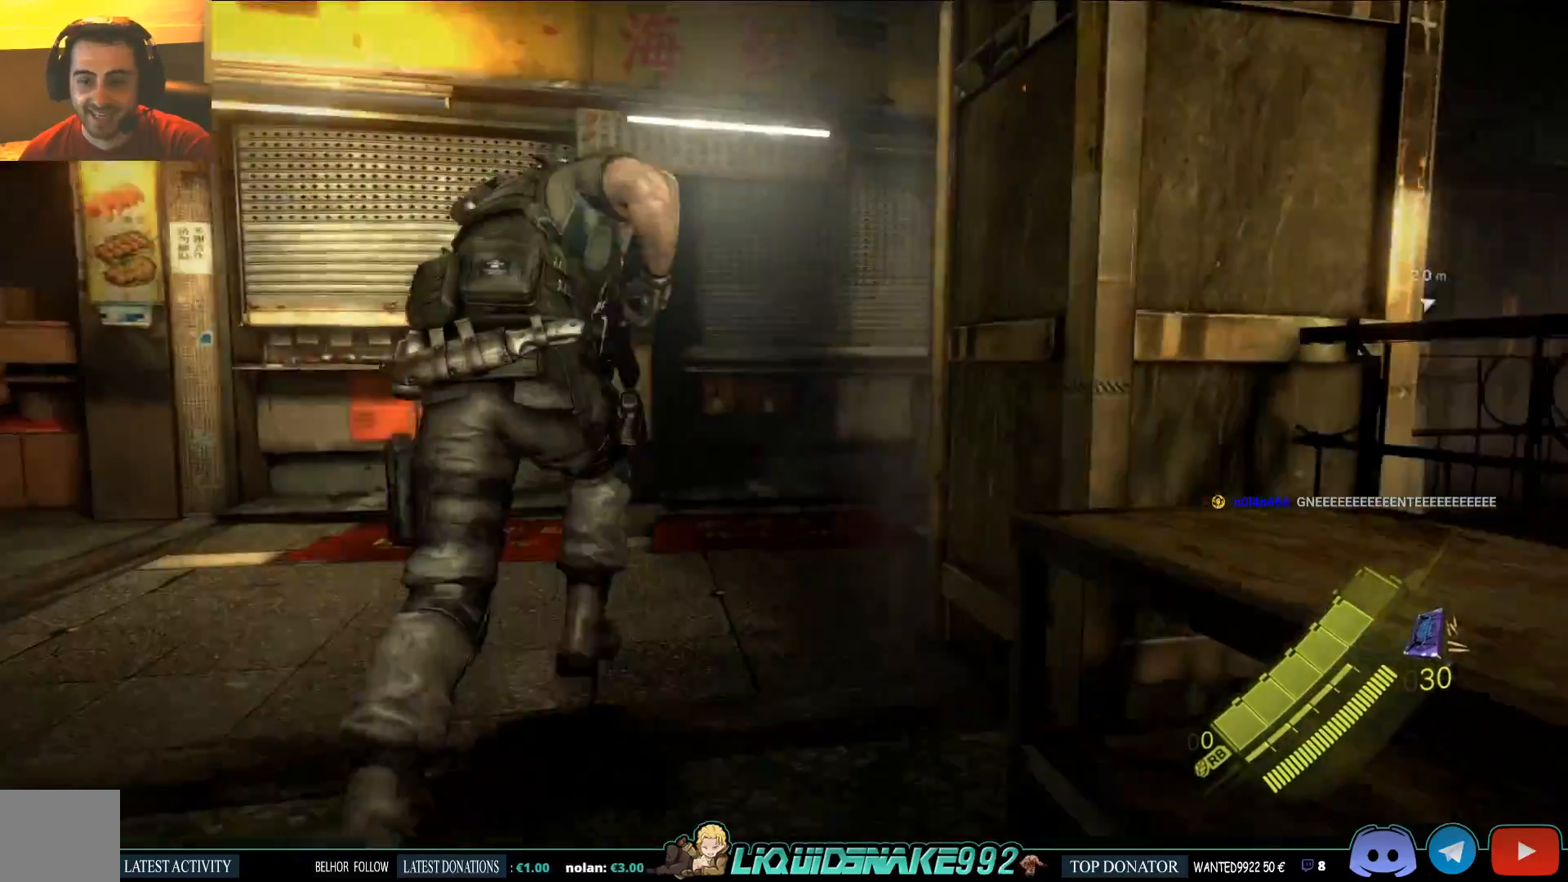
{"dt_ms": 500, "buttons": [], "left_stick": "up-left", "right_stick": "center", "events": [[350, "right_stick", "center"]]}
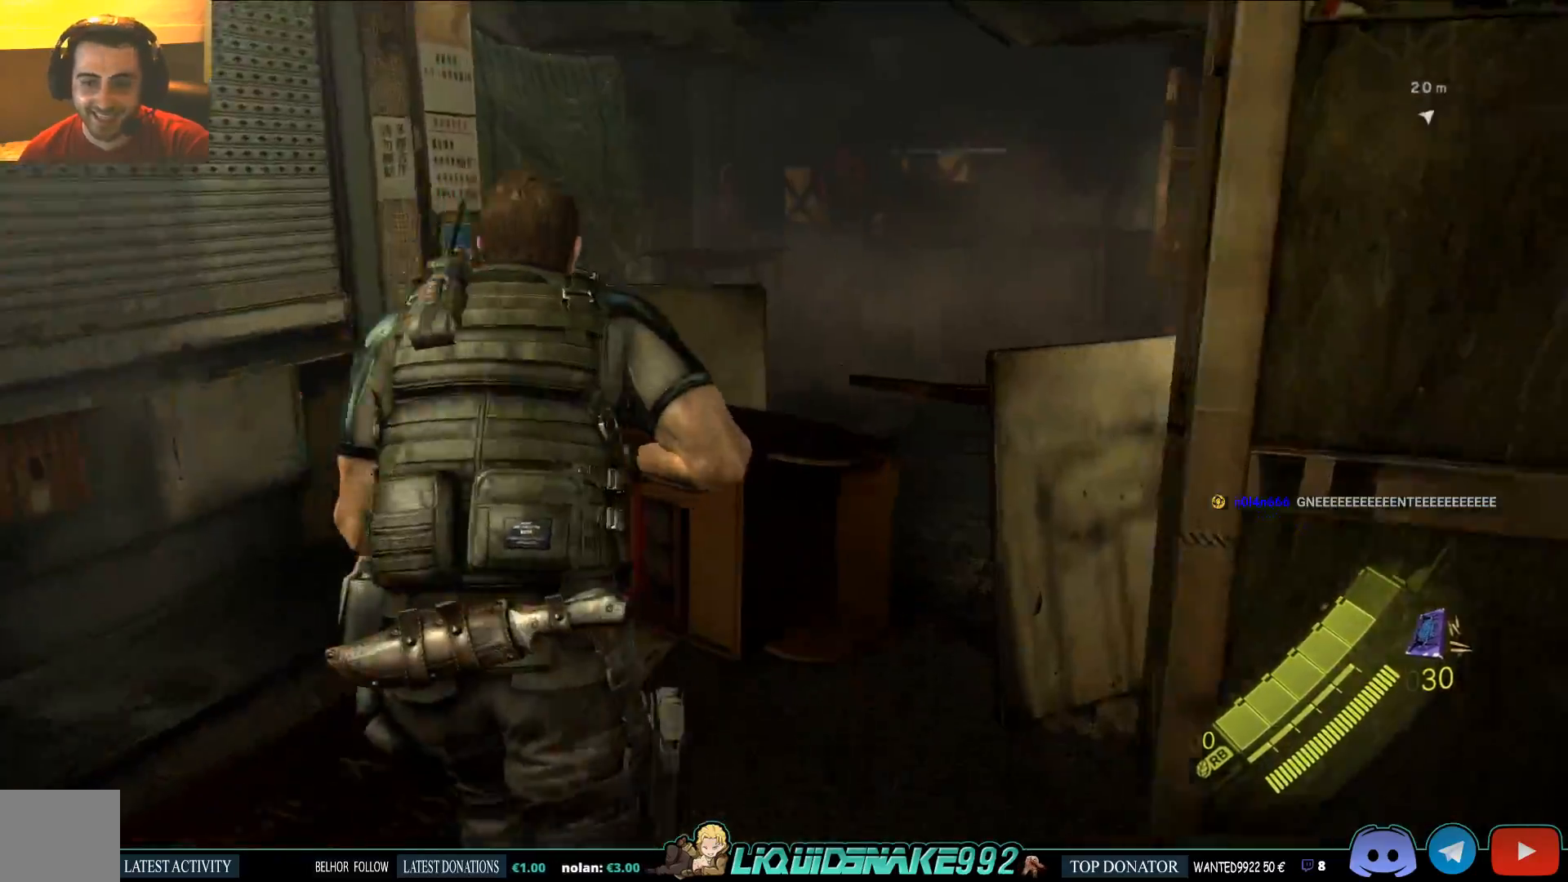
{"dt_ms": 500, "buttons": [], "left_stick": "left", "right_stick": "left", "events": [[200, "left_stick", "left"], [200, "right_stick", "left"]]}
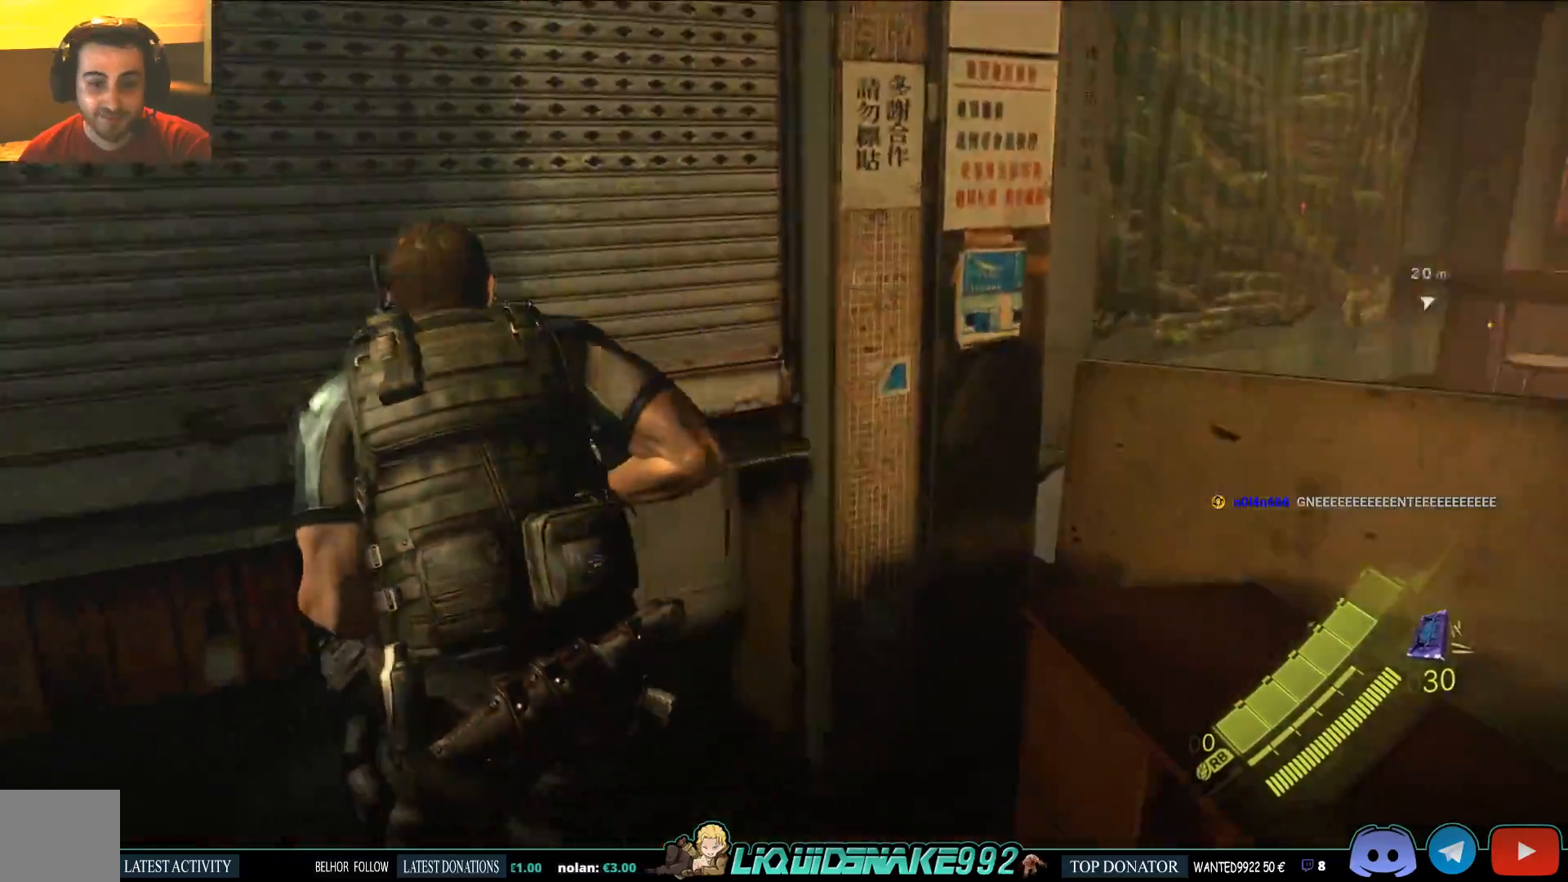
{"dt_ms": 500, "buttons": [], "left_stick": "left", "right_stick": "left", "events": []}
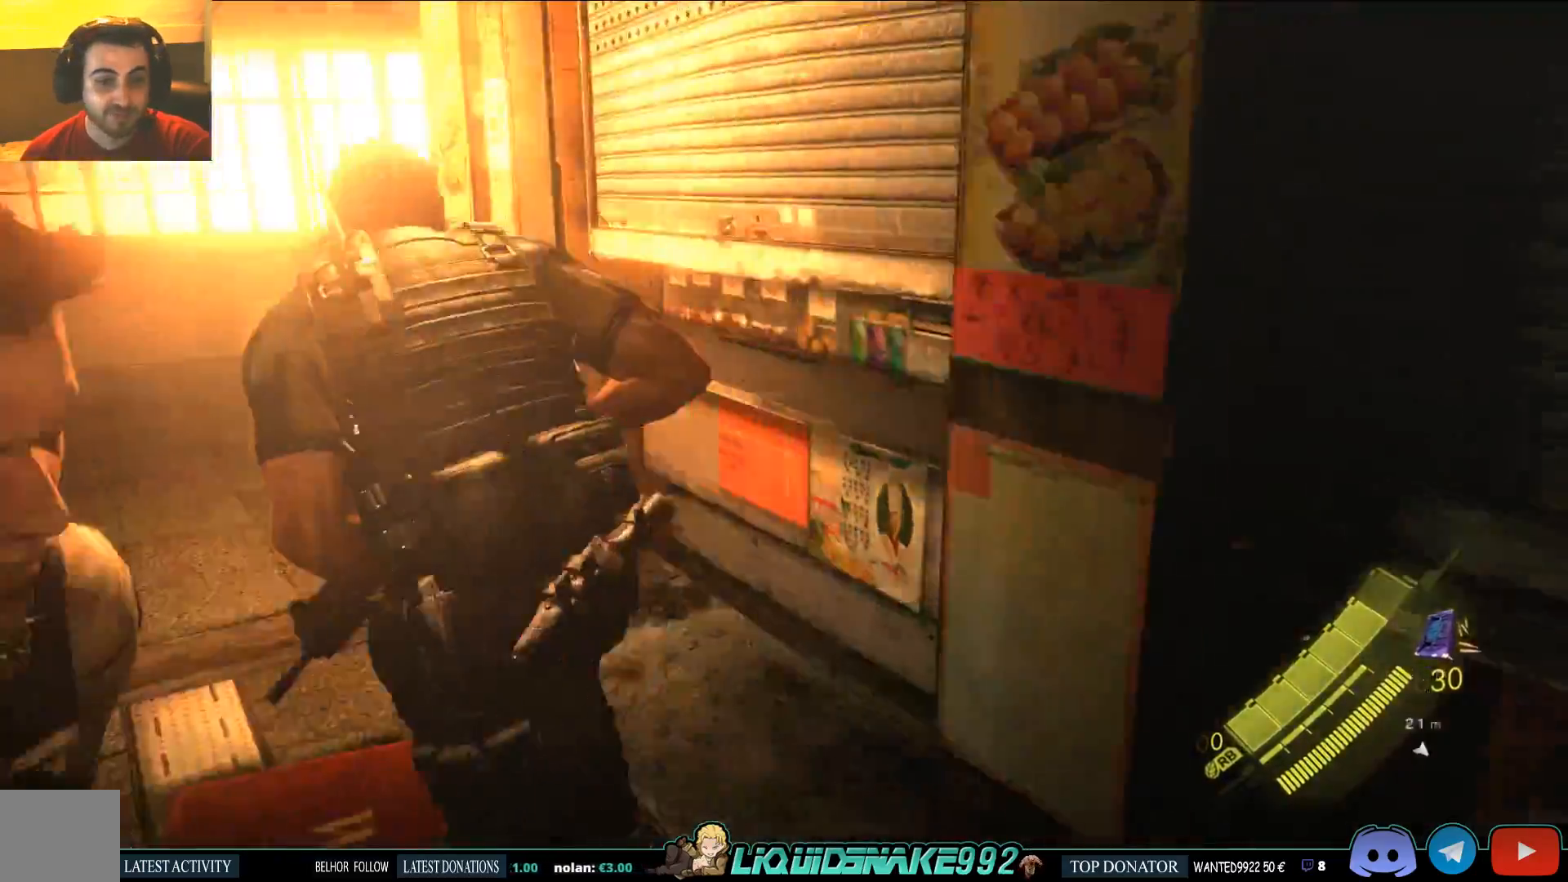
{"dt_ms": 500, "buttons": [], "left_stick": "up-left", "right_stick": "center"}
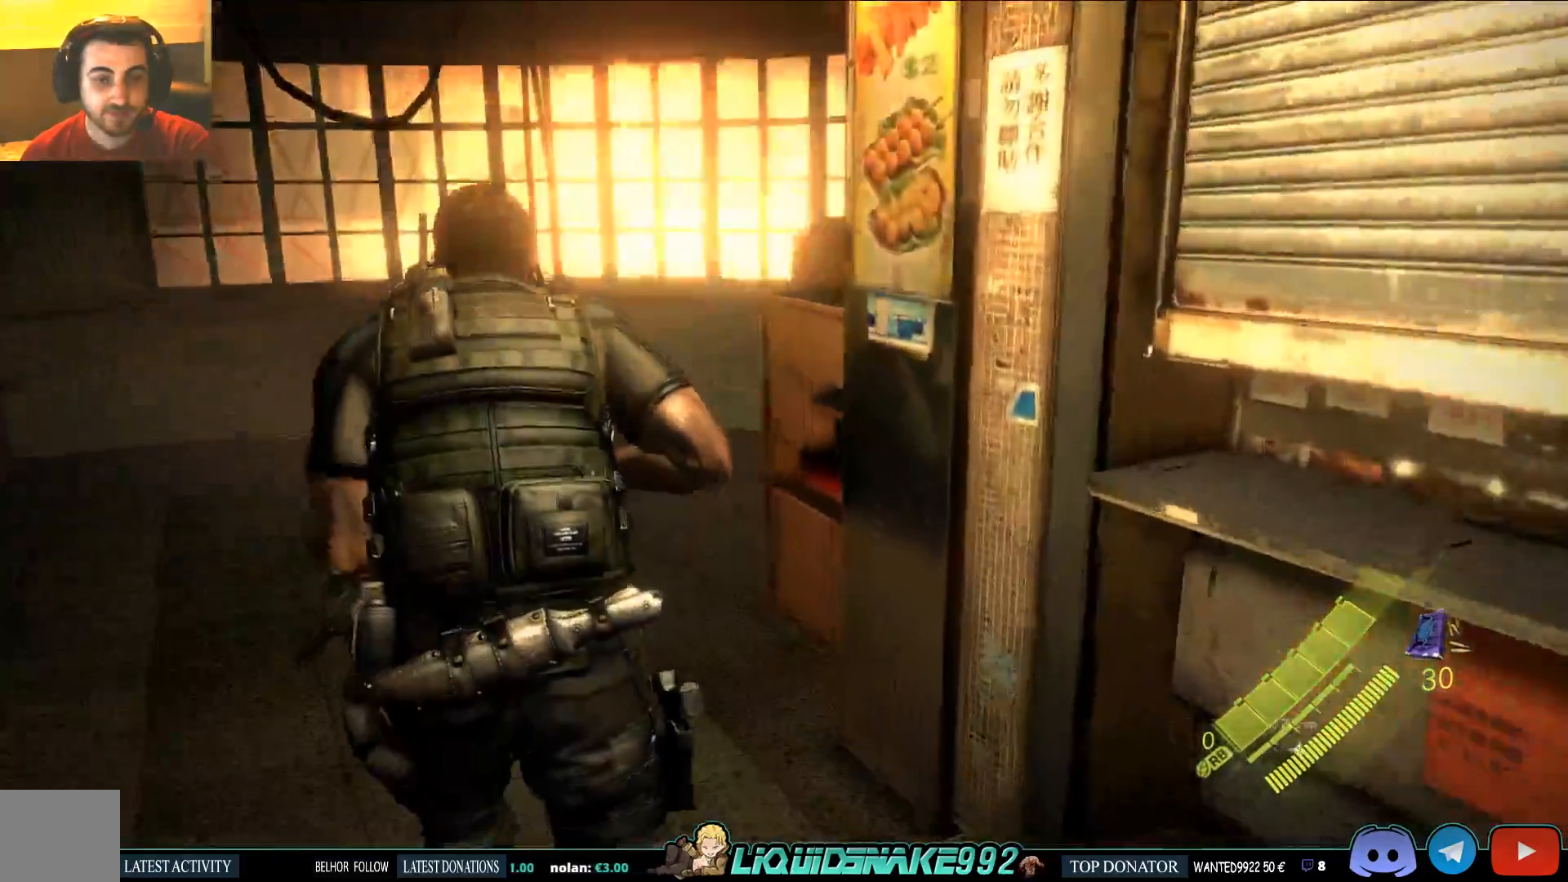
{"dt_ms": 500, "buttons": [], "left_stick": "up-left", "right_stick": "center", "events": [[150, "right_stick", "right"], [367, "right_stick", "center"]]}
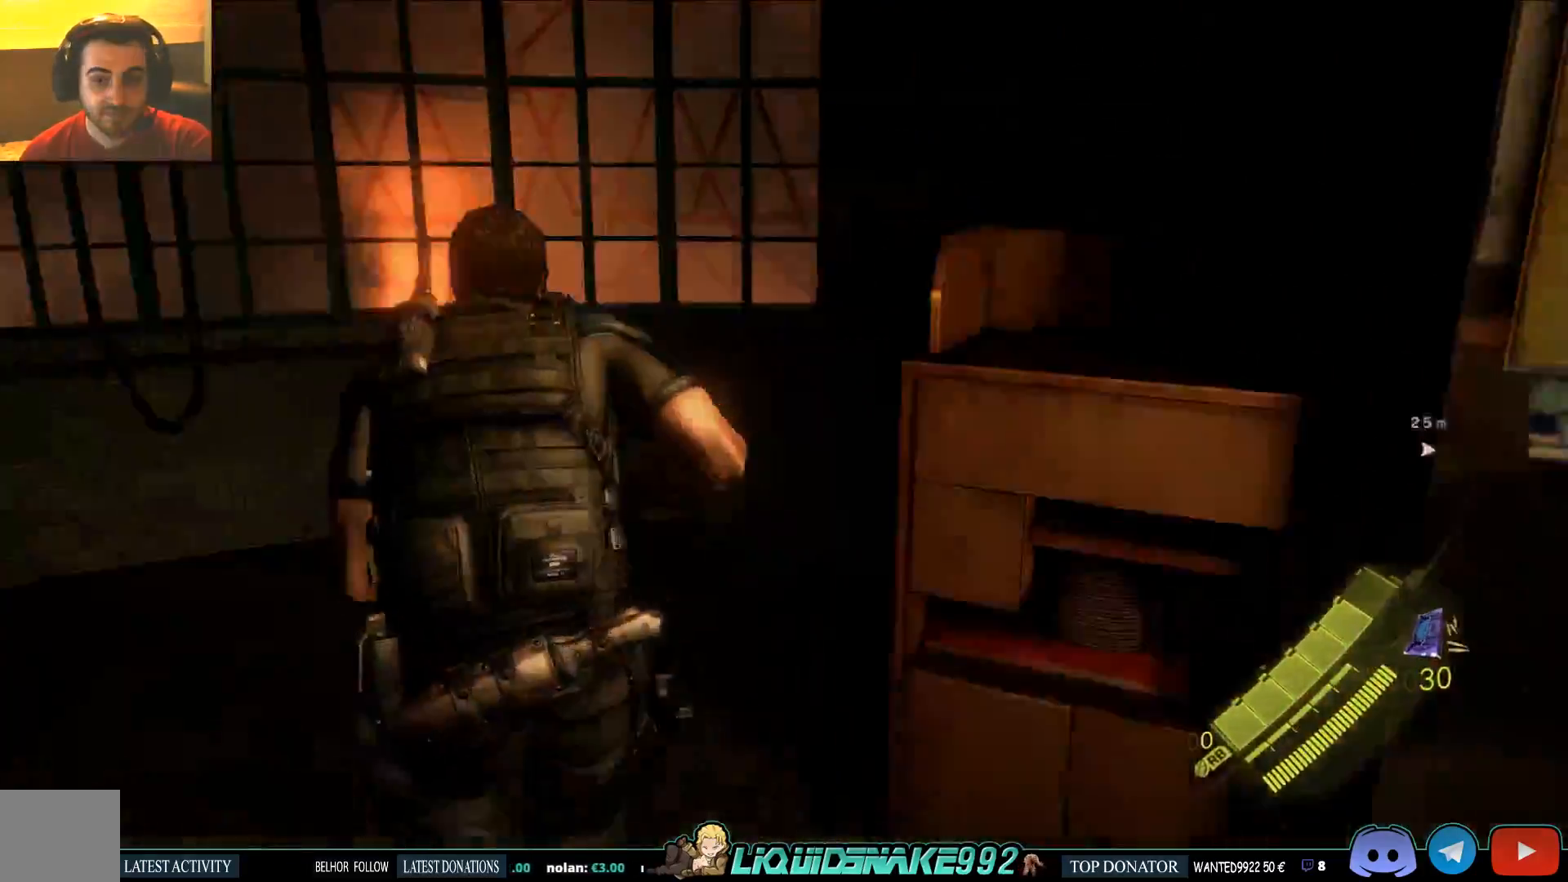
{"dt_ms": 500, "buttons": [], "left_stick": "center", "right_stick": "right", "events": [[217, "right_stick", "right"], [400, "left_stick", "center"]]}
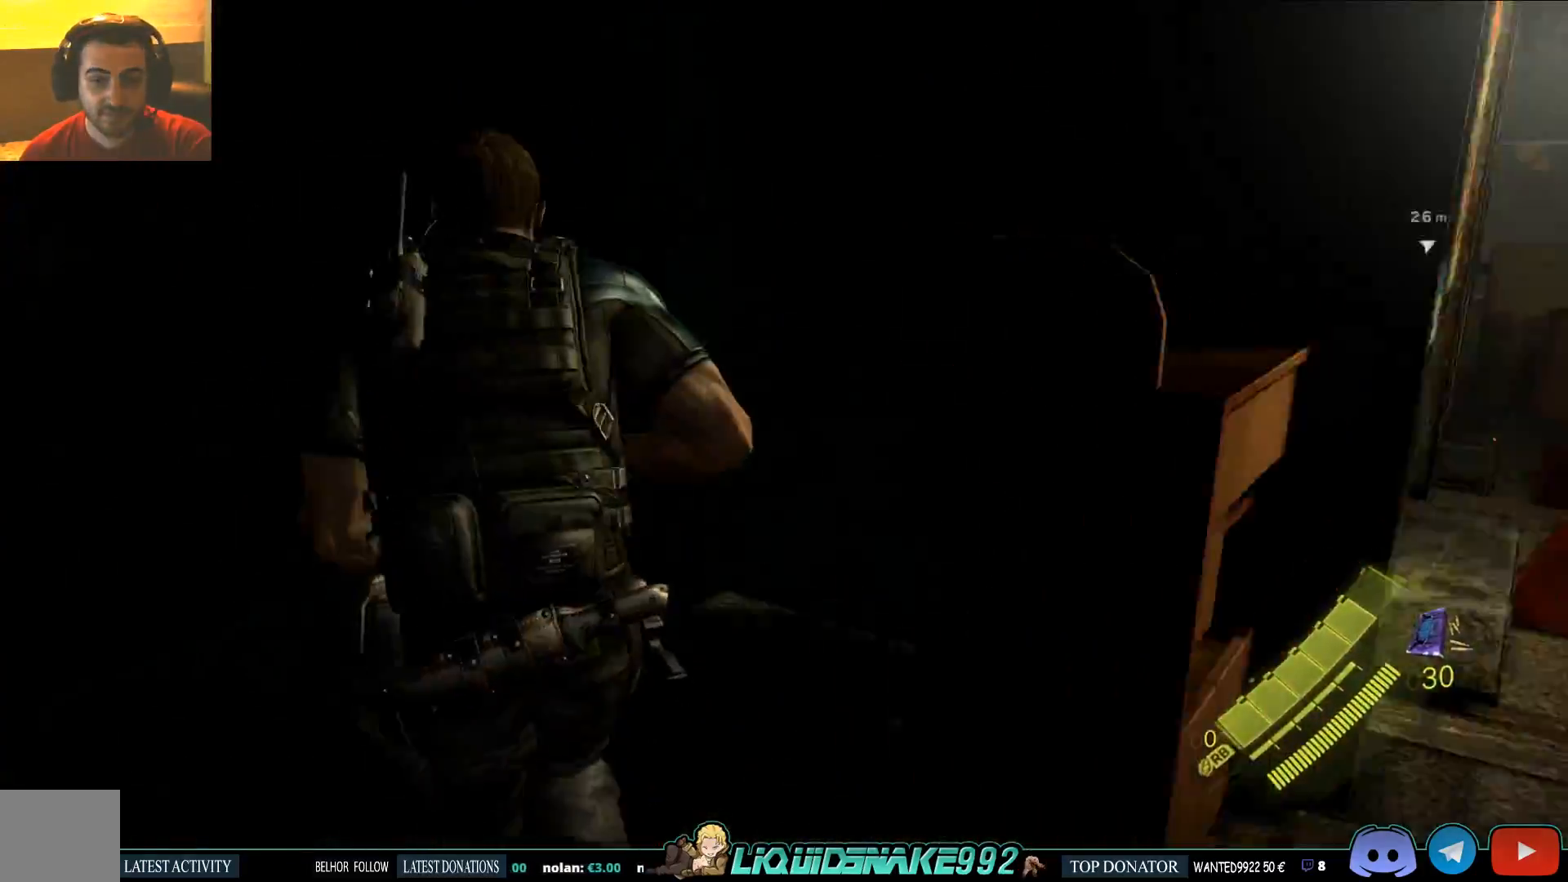
{"dt_ms": 500, "buttons": [], "left_stick": "right", "right_stick": "right", "events": [[100, "left_stick", "right"]]}
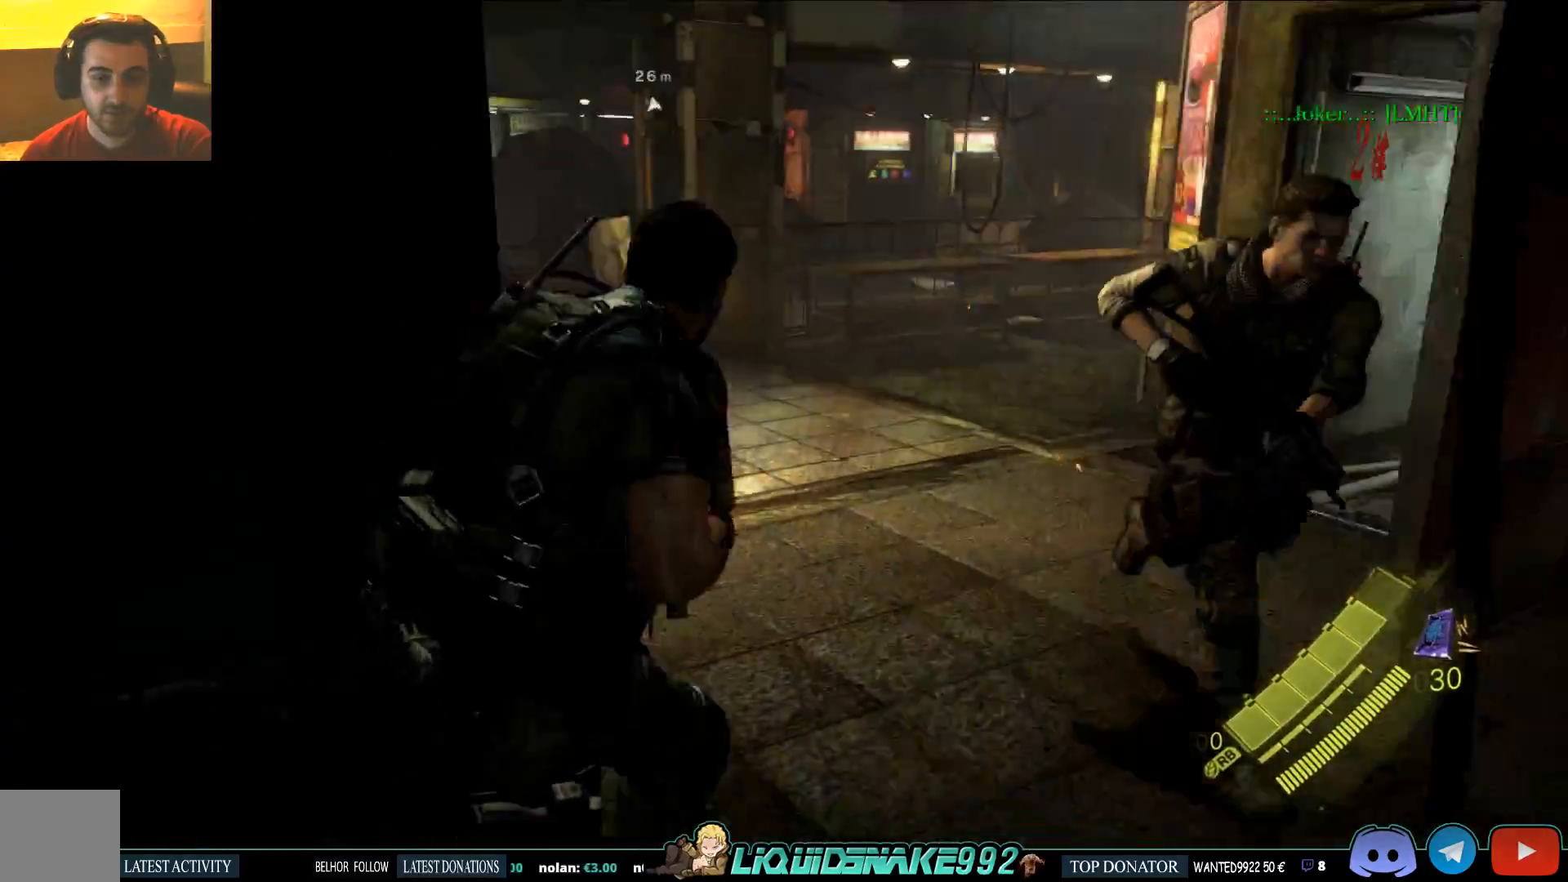
{"dt_ms": 500, "buttons": [], "left_stick": "up-right", "right_stick": "right", "events": [[100, "left_stick", "up-right"]]}
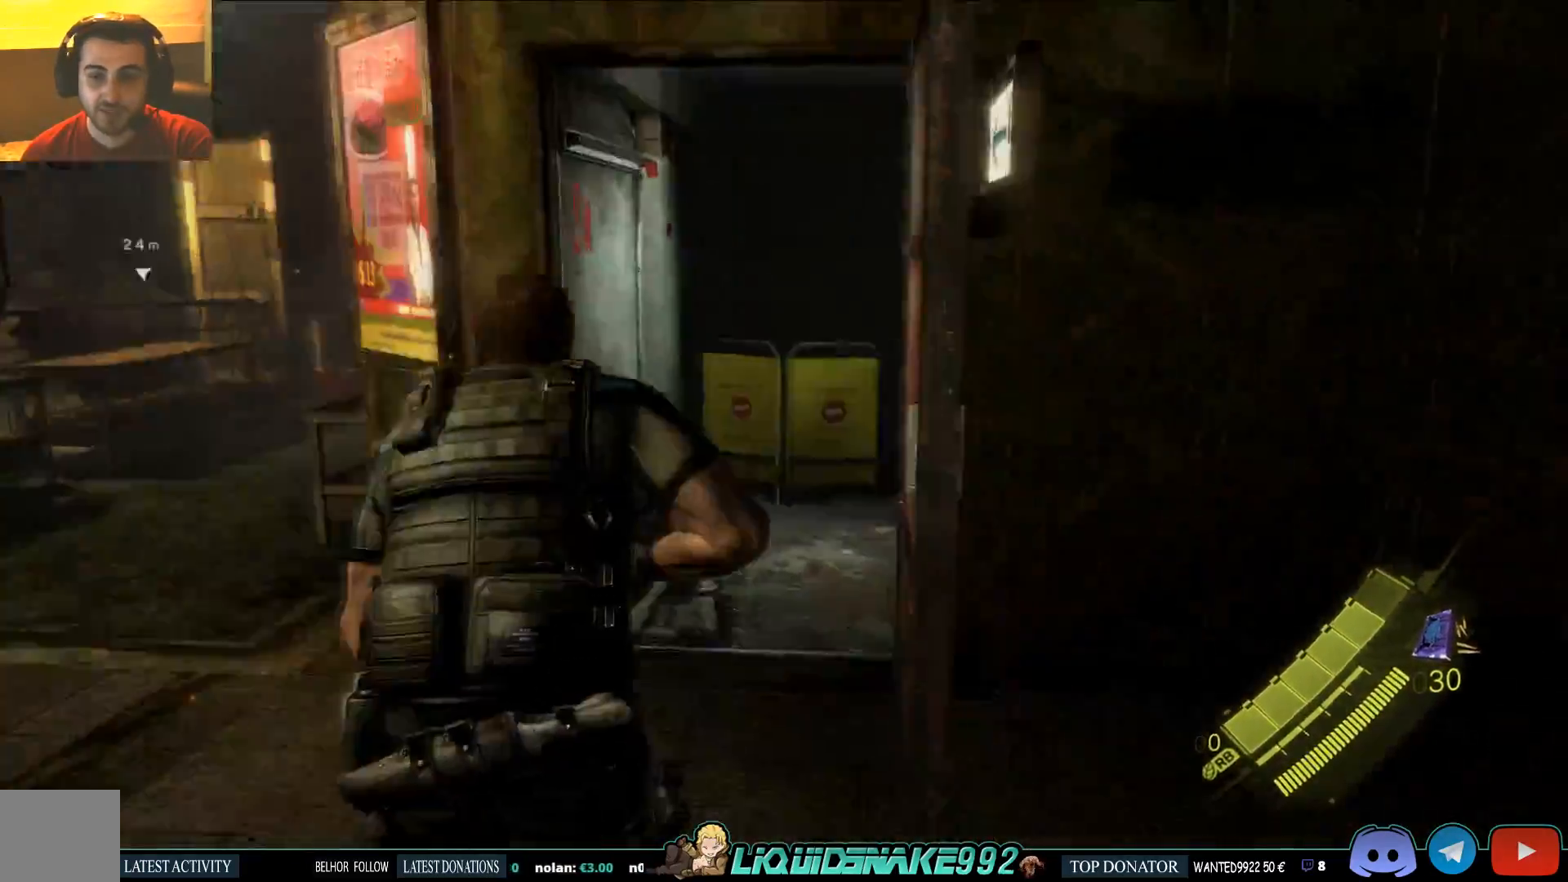
{"dt_ms": 500, "buttons": [], "left_stick": "up", "right_stick": "right", "events": [[17, "left_stick", "up"]]}
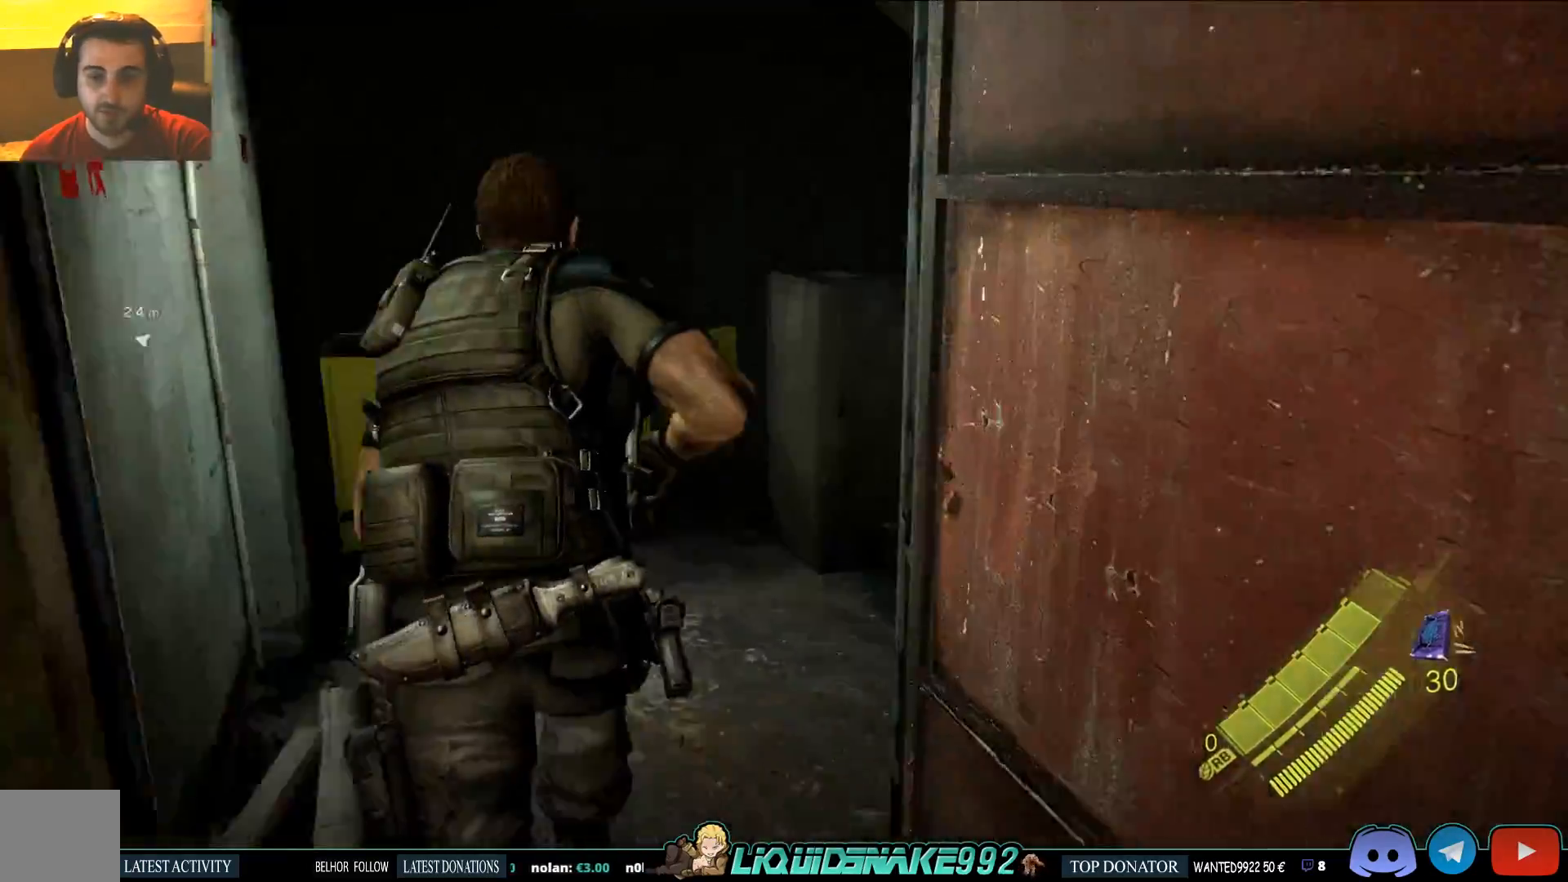
{"dt_ms": 500, "buttons": [], "left_stick": "up", "right_stick": "center", "events": [[67, "right_stick", "center"]]}
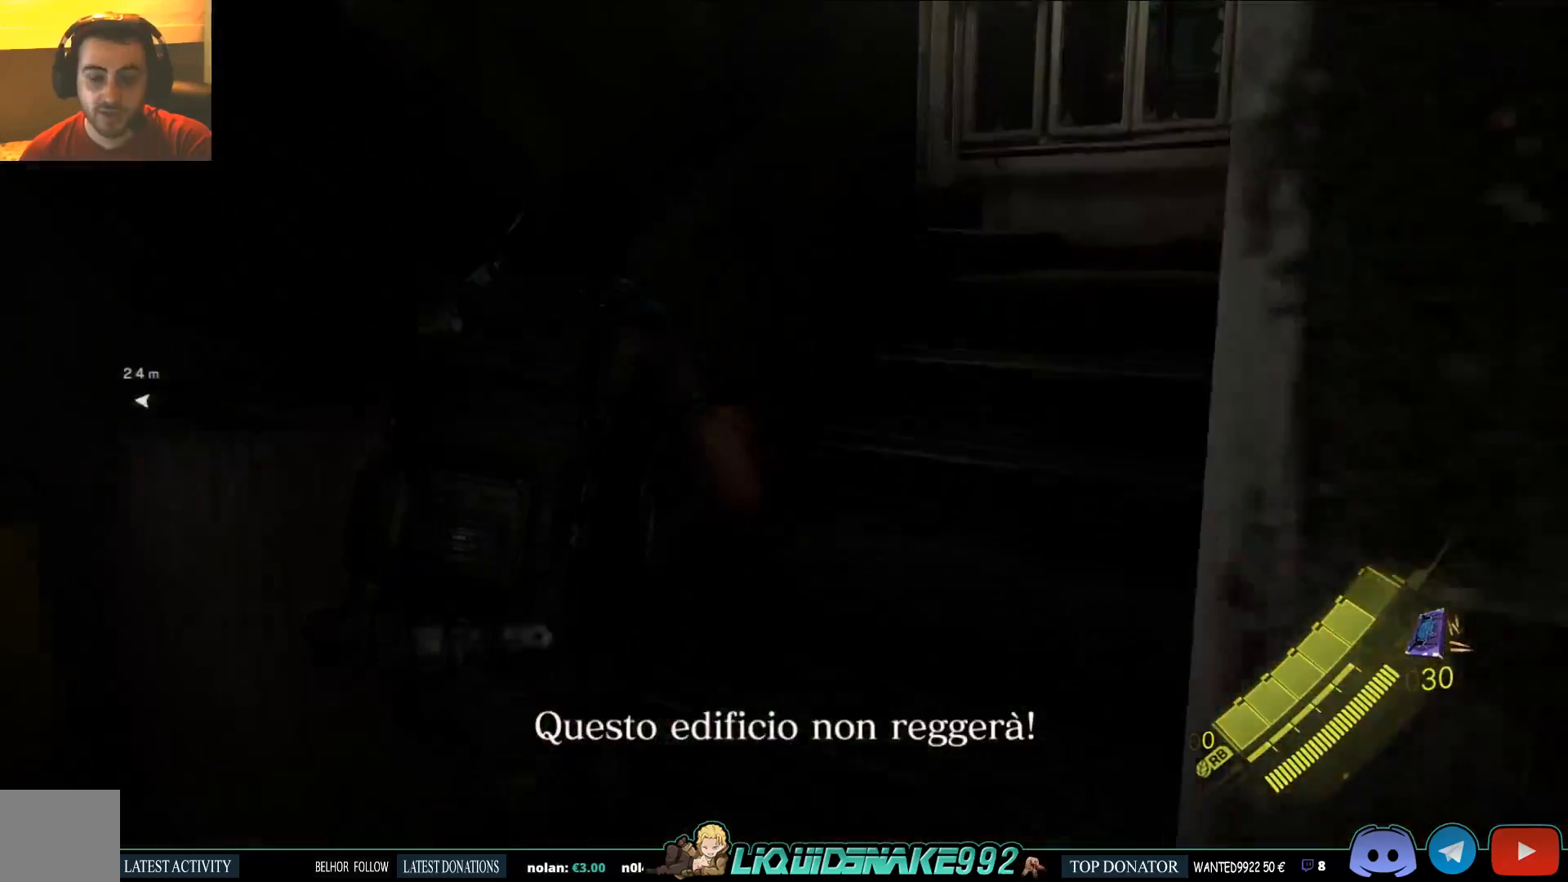
{"dt_ms": 500, "buttons": [], "left_stick": "up", "right_stick": "center", "events": []}
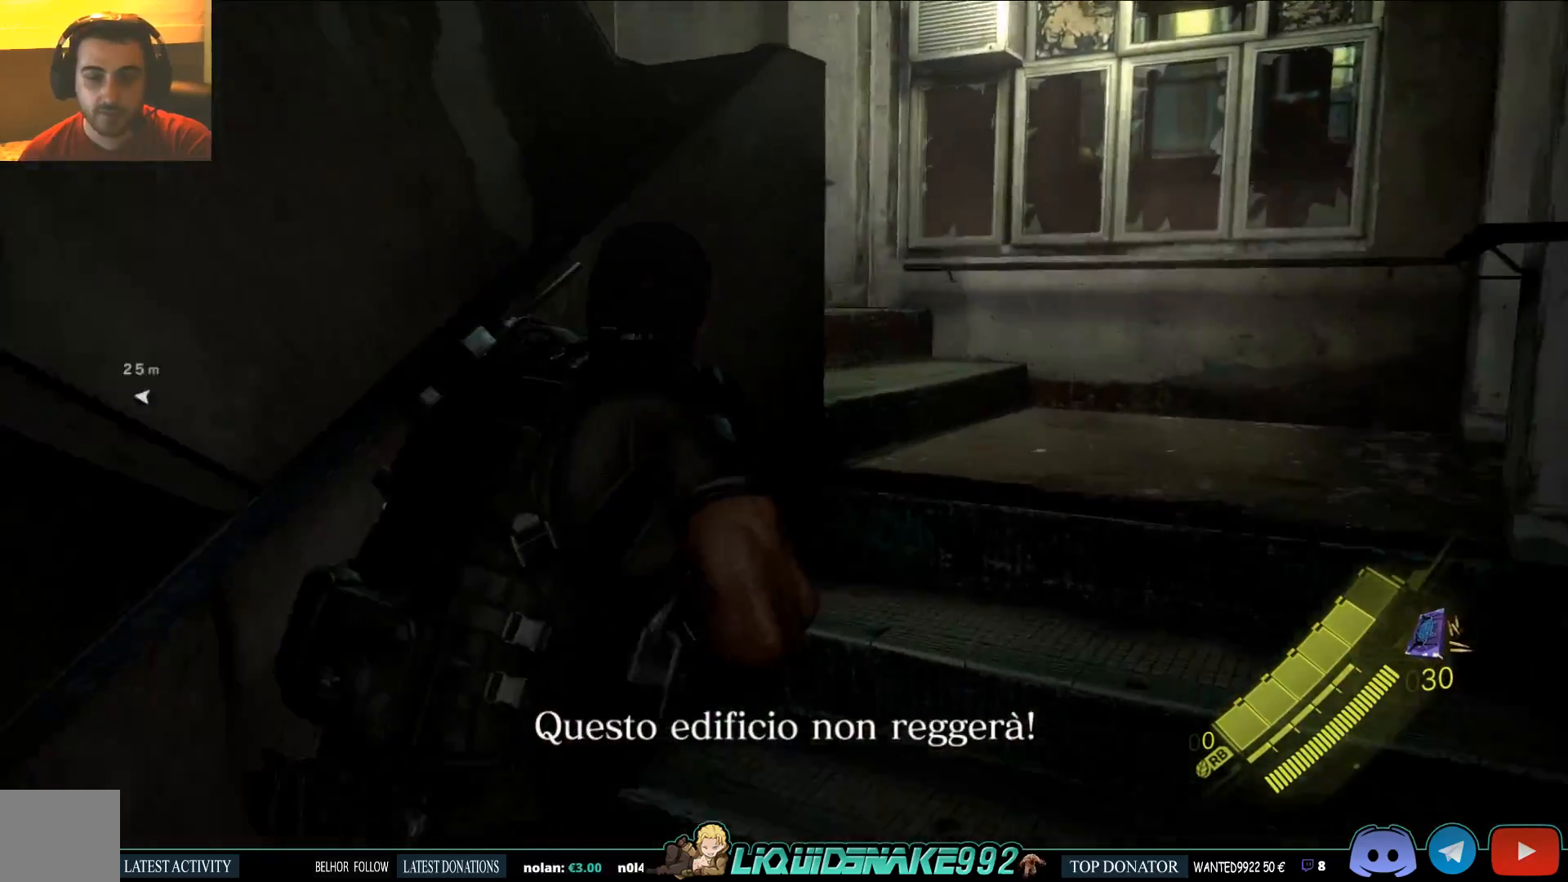
{"dt_ms": 500, "buttons": [], "left_stick": "up", "right_stick": "left", "events": [[300, "right_stick", "left"]]}
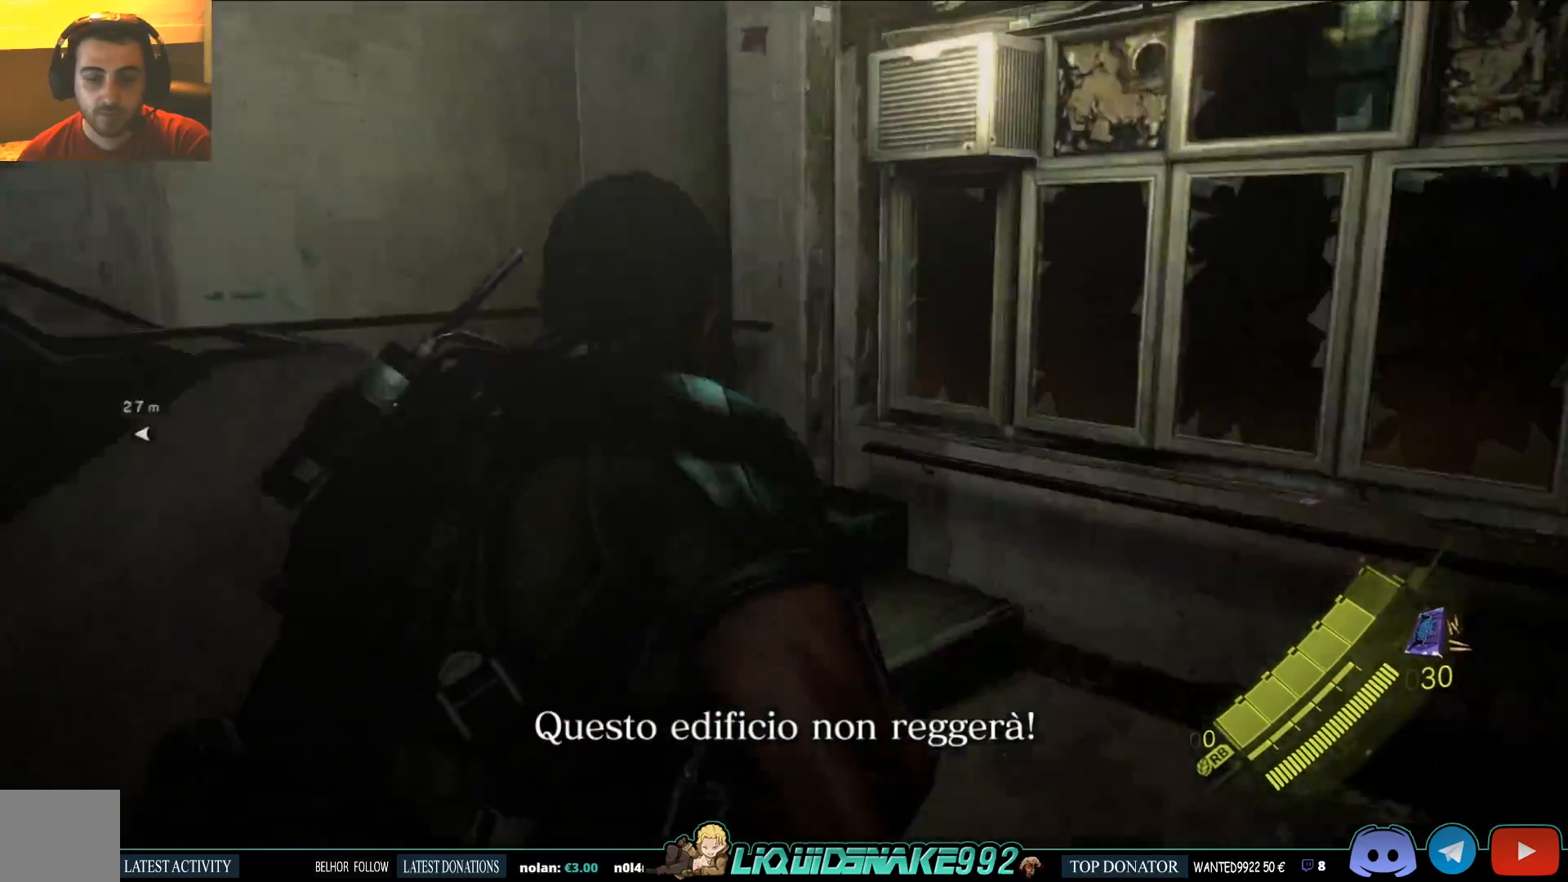
{"dt_ms": 500, "buttons": [], "left_stick": "up", "right_stick": "left", "events": []}
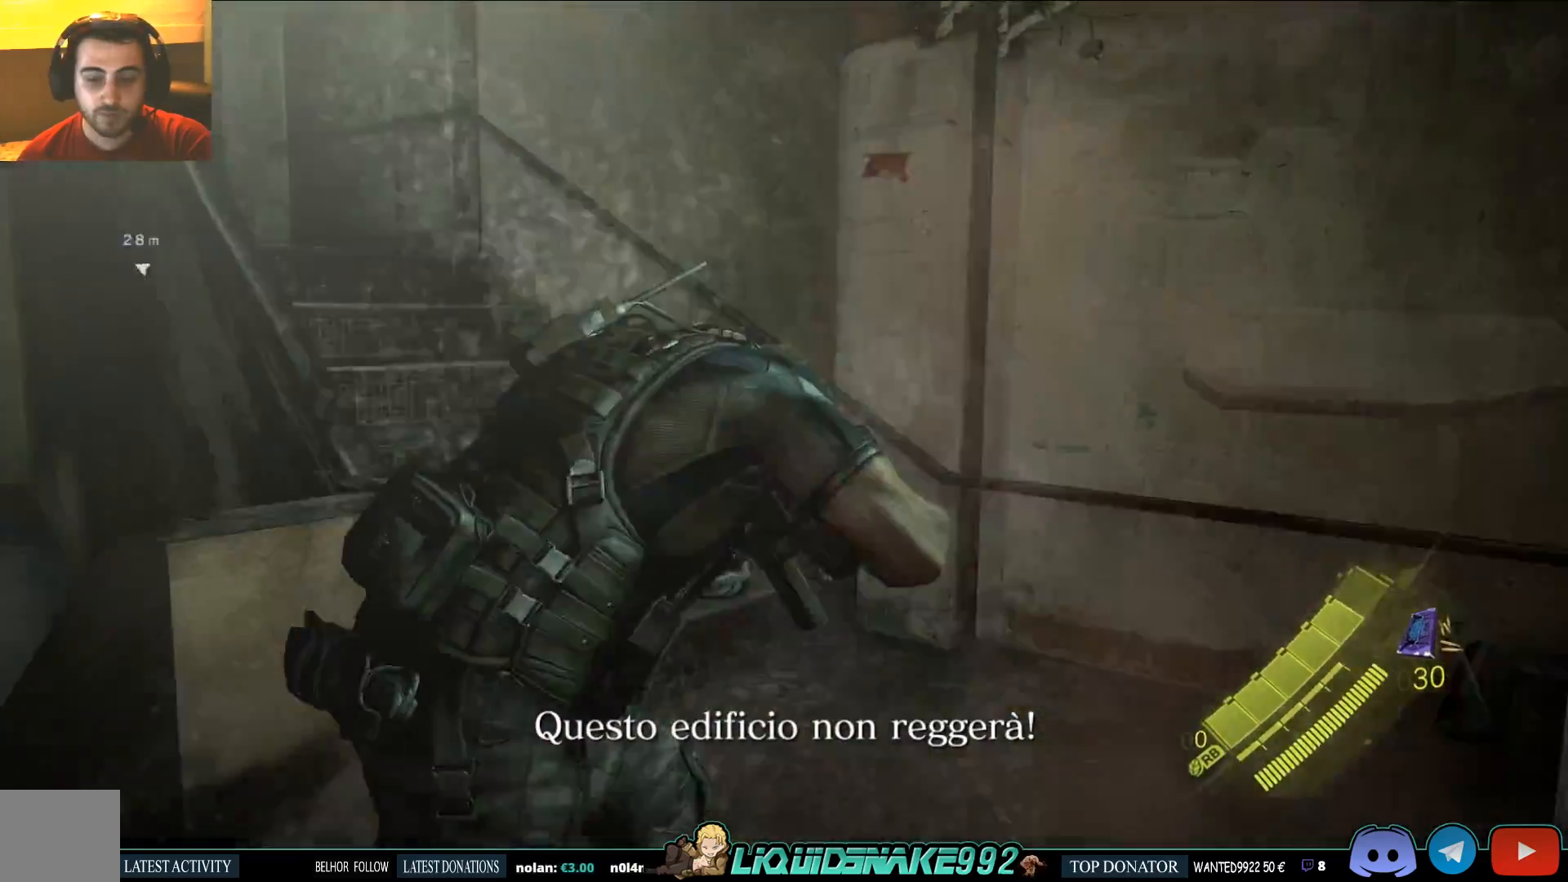
{"dt_ms": 500, "buttons": [], "left_stick": "up", "right_stick": "center", "events": [[367, "right_stick", "center"]]}
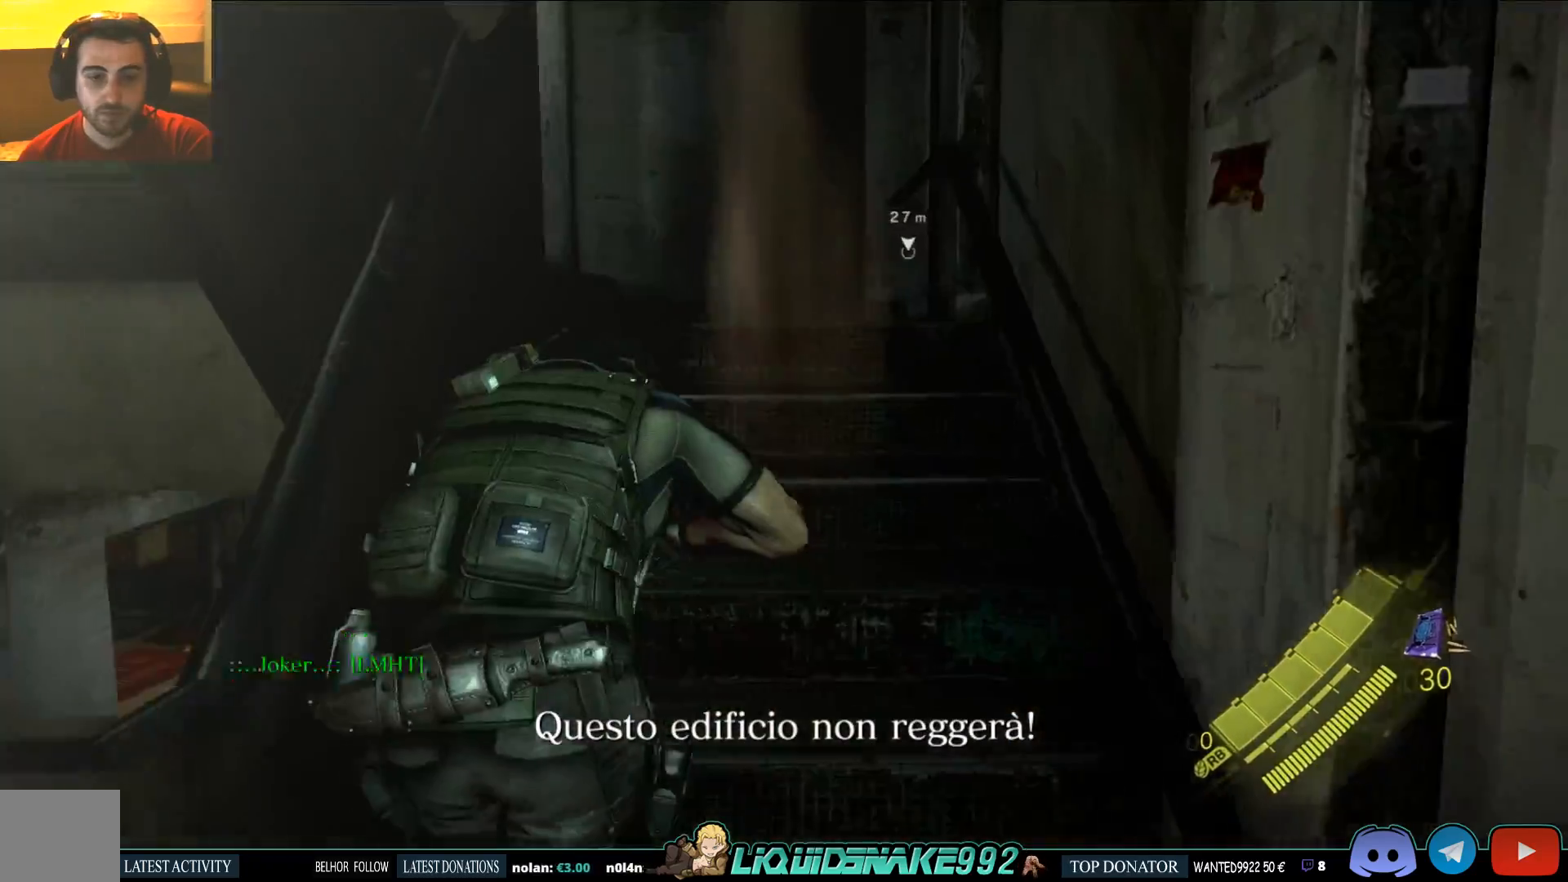
{"dt_ms": 500, "buttons": [], "left_stick": "up", "right_stick": "left", "events": [[483, "right_stick", "left"]]}